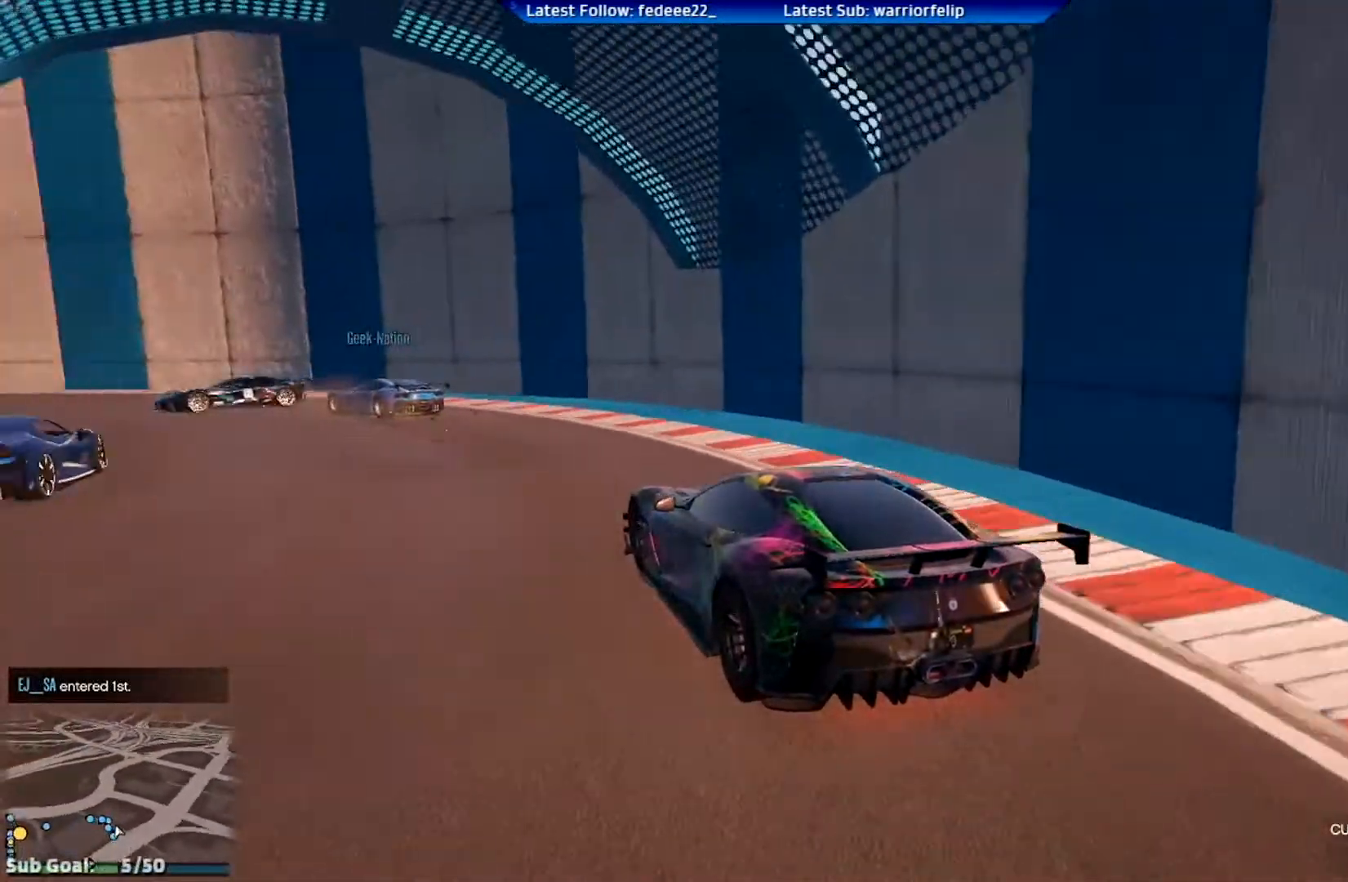
Gameplay with a controller (Xbox layout); each line is a JSON object with the inputs held at the frame after it. "events" lists button and stick changes between this image and that frame as [ms after this image, input, new state], when the widget could be followed in between.
{"buttons": ["R2"], "left_stick": "left", "right_stick": "center", "events": [[117, "left_stick", "center"], [217, "left_stick", "left"]]}
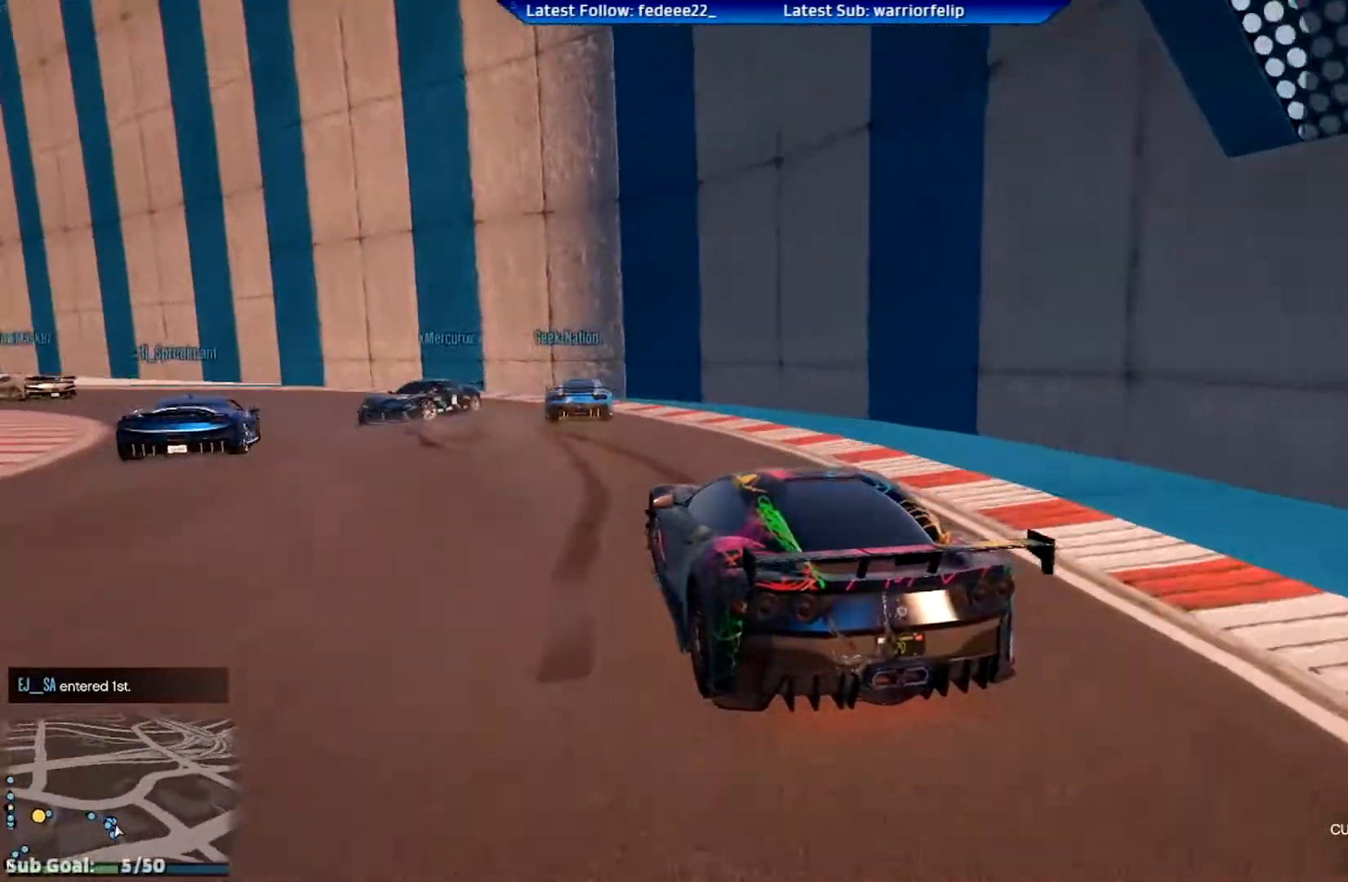
{"buttons": [], "left_stick": "left", "right_stick": "center", "events": [[50, "left_stick", "center"], [100, "left_stick", "right"], [183, "L2", "down"], [183, "R2", "up"], [400, "L2", "up"], [400, "left_stick", "left"]]}
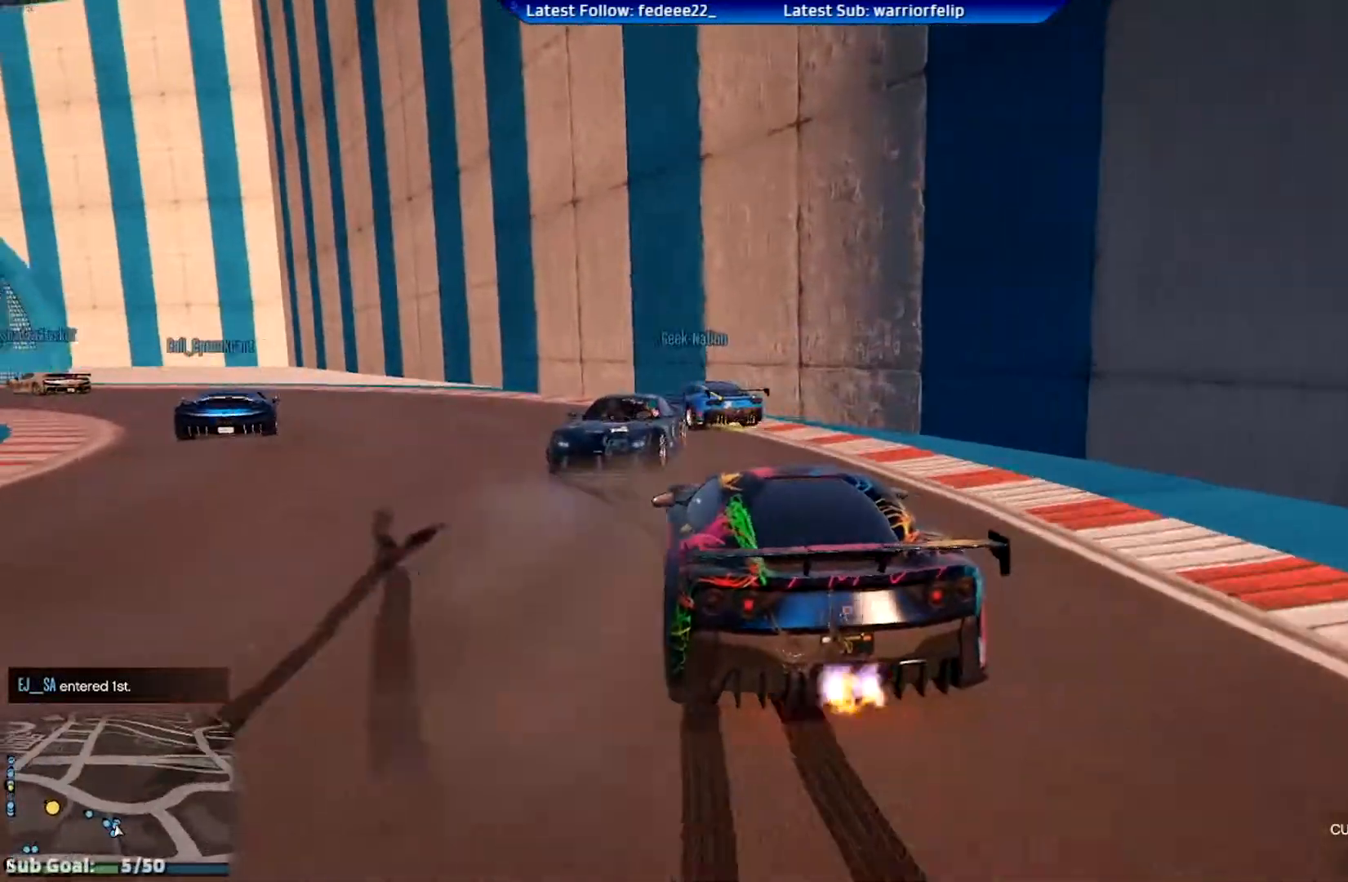
{"buttons": [], "left_stick": "left", "right_stick": "center", "events": [[184, "left_stick", "center"], [267, "left_stick", "down-right"], [384, "left_stick", "center"], [434, "left_stick", "left"]]}
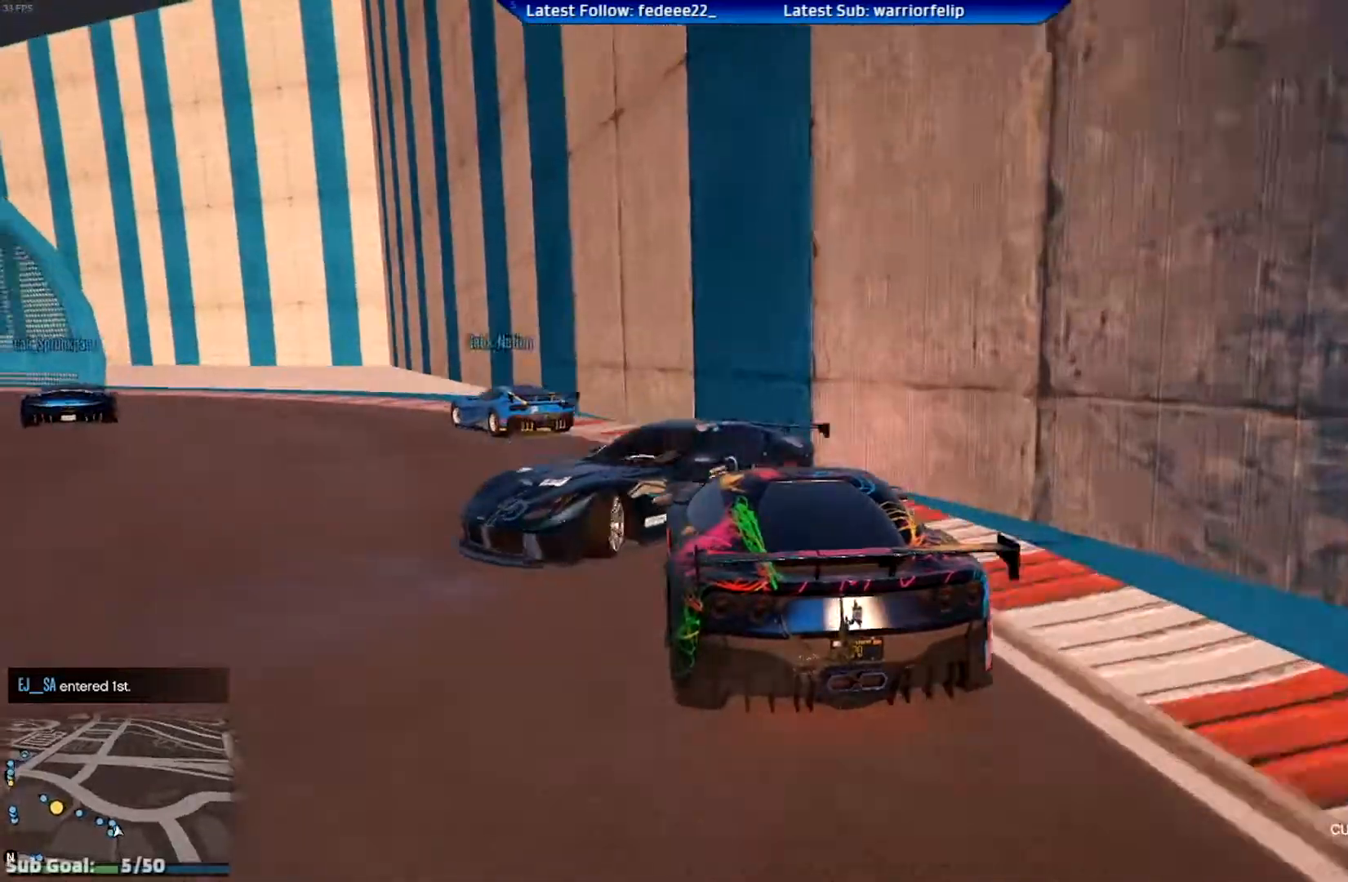
{"buttons": ["R2"], "left_stick": "center", "right_stick": "center", "events": [[400, "R2", "down"], [484, "left_stick", "center"]]}
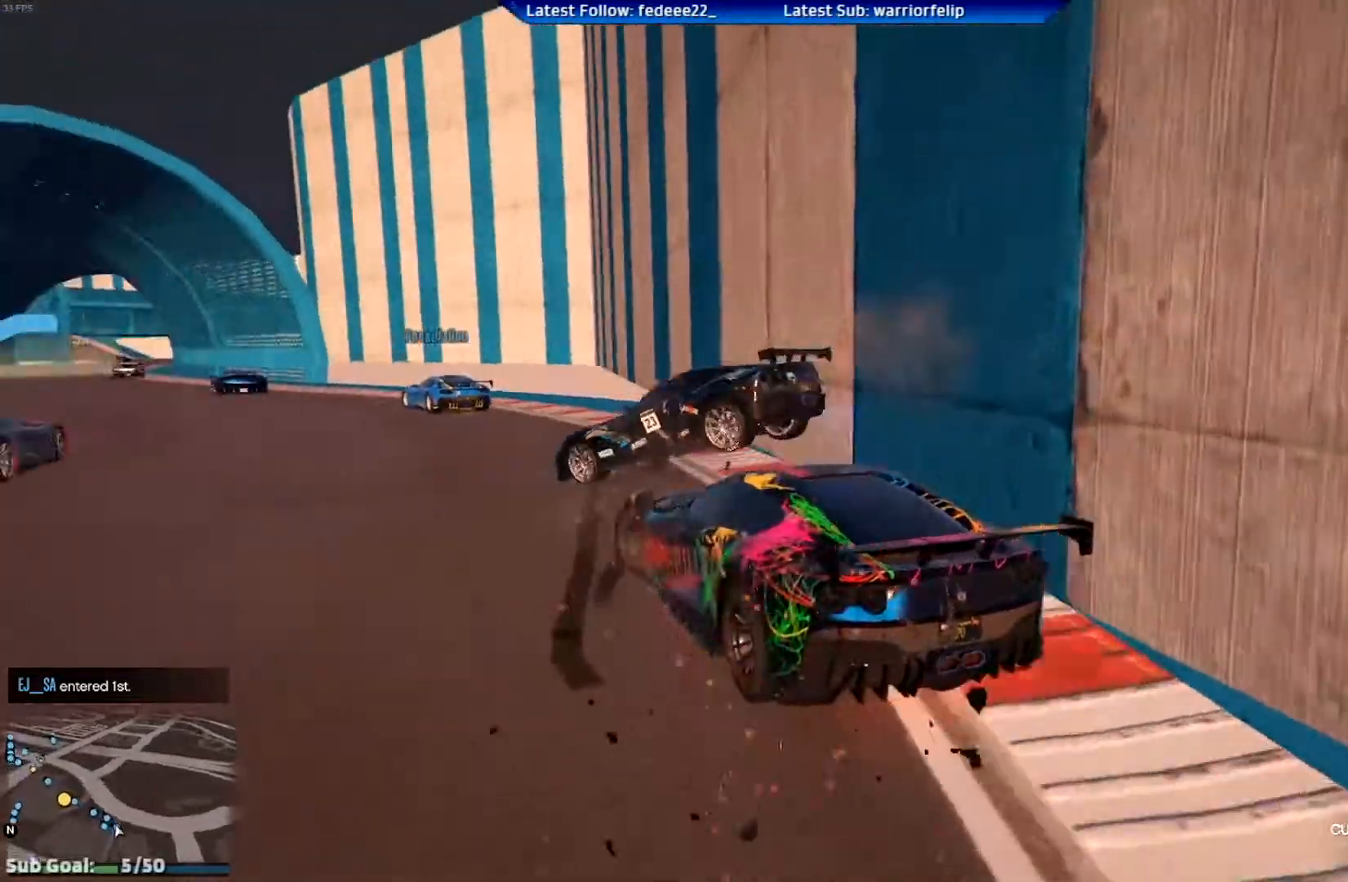
{"buttons": ["R2"], "left_stick": "center", "right_stick": "center", "events": [[184, "left_stick", "down-right"], [284, "left_stick", "center"]]}
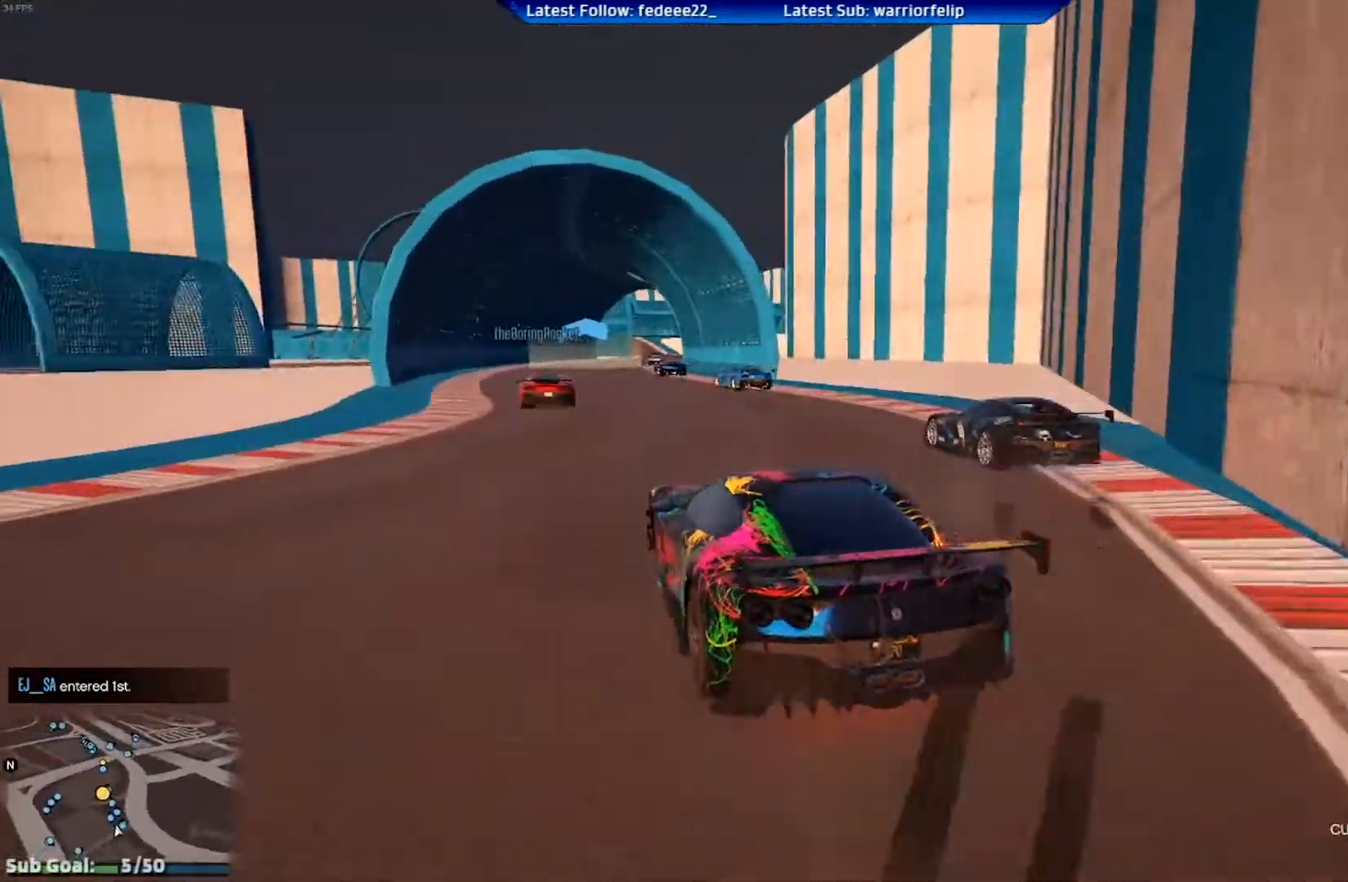
{"buttons": ["R2"], "left_stick": "right", "right_stick": "center", "events": [[467, "left_stick", "right"]]}
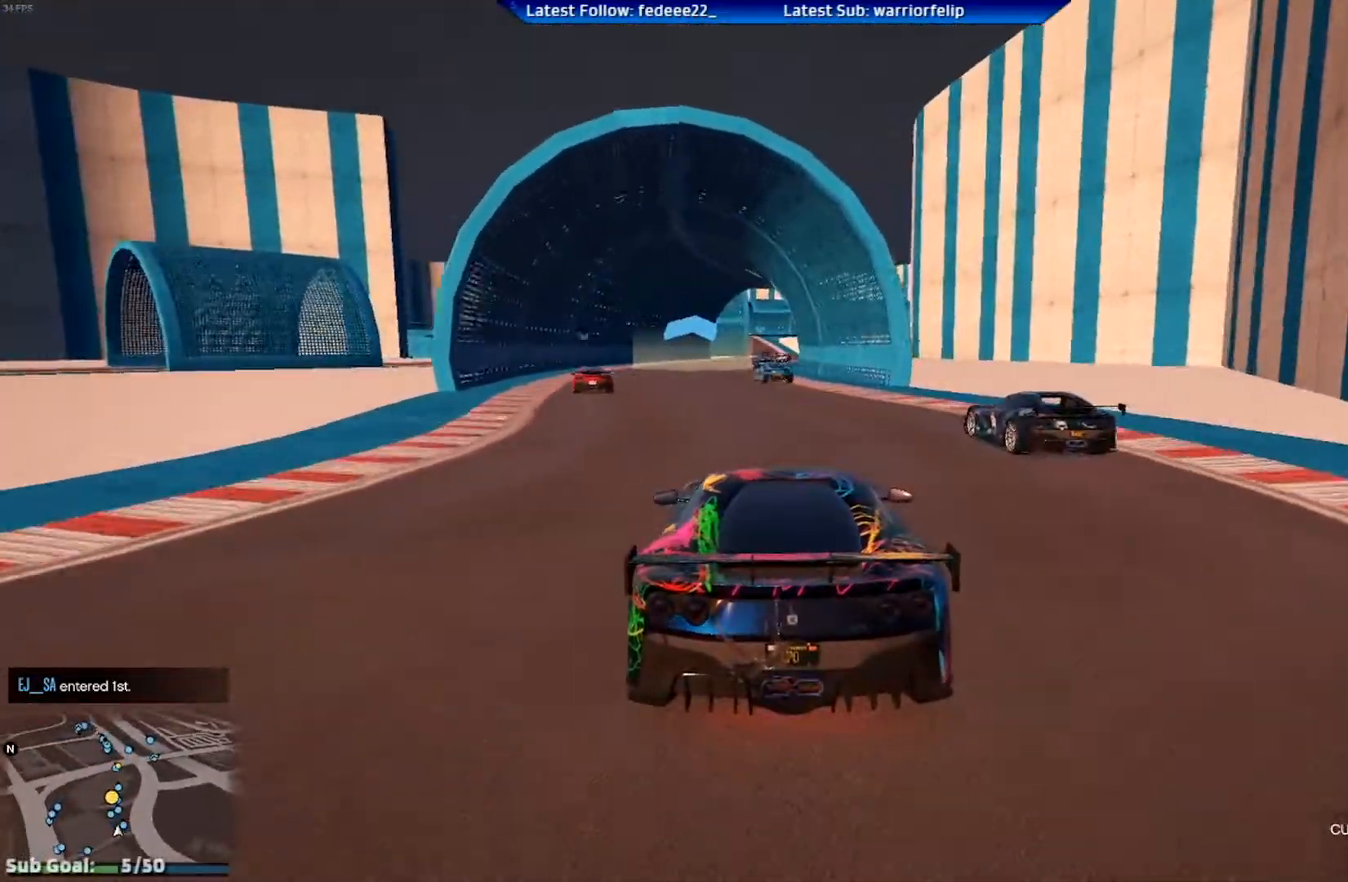
{"buttons": ["L2", "R2", "R3"], "left_stick": "center", "right_stick": "center", "events": [[67, "left_stick", "center"], [234, "L2", "down"], [384, "R3", "down"]]}
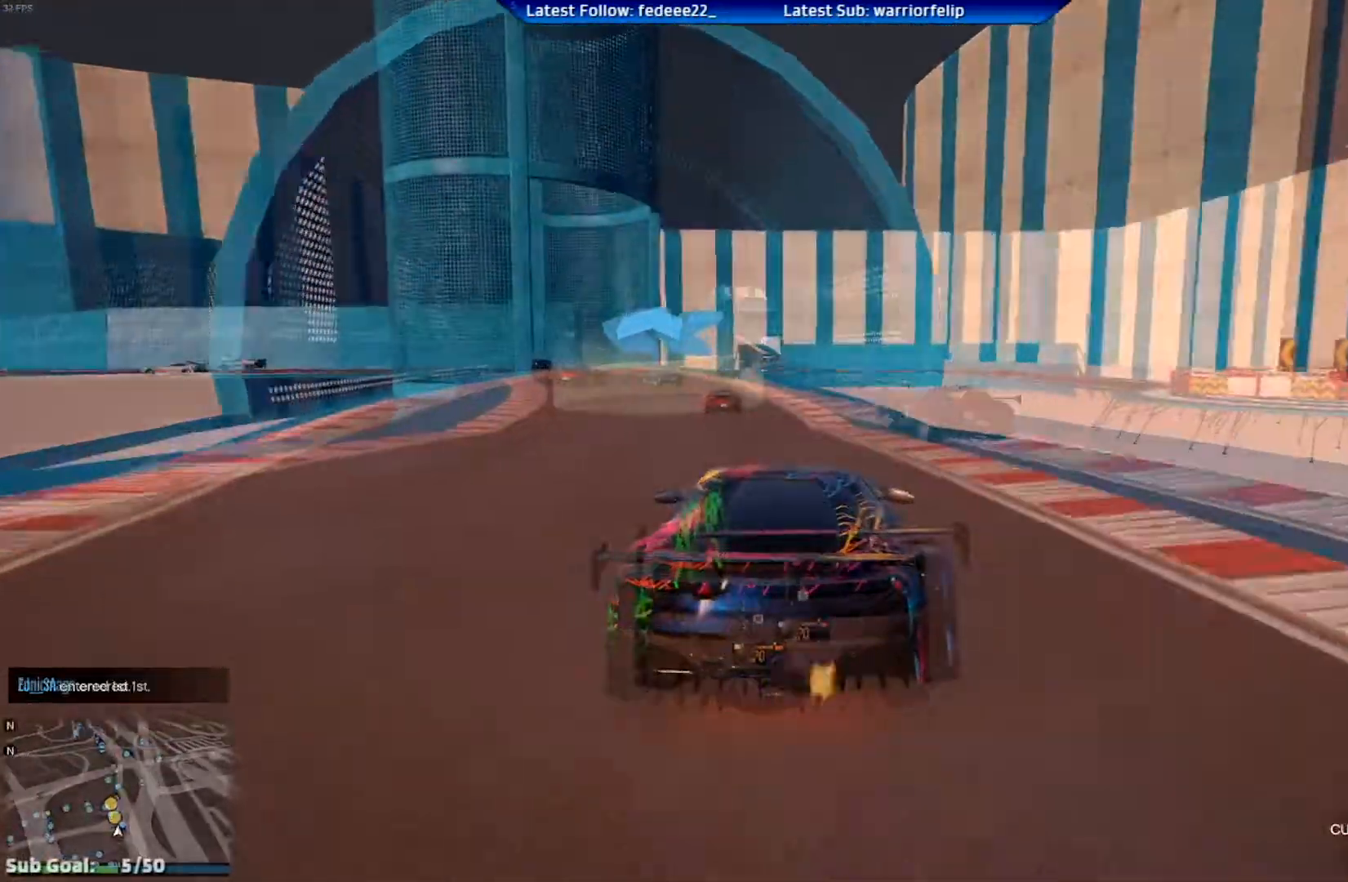
{"buttons": [], "left_stick": "left", "right_stick": "center", "events": [[33, "R3", "up"], [33, "left_stick", "left"], [200, "R2", "up"], [500, "L2", "up"]]}
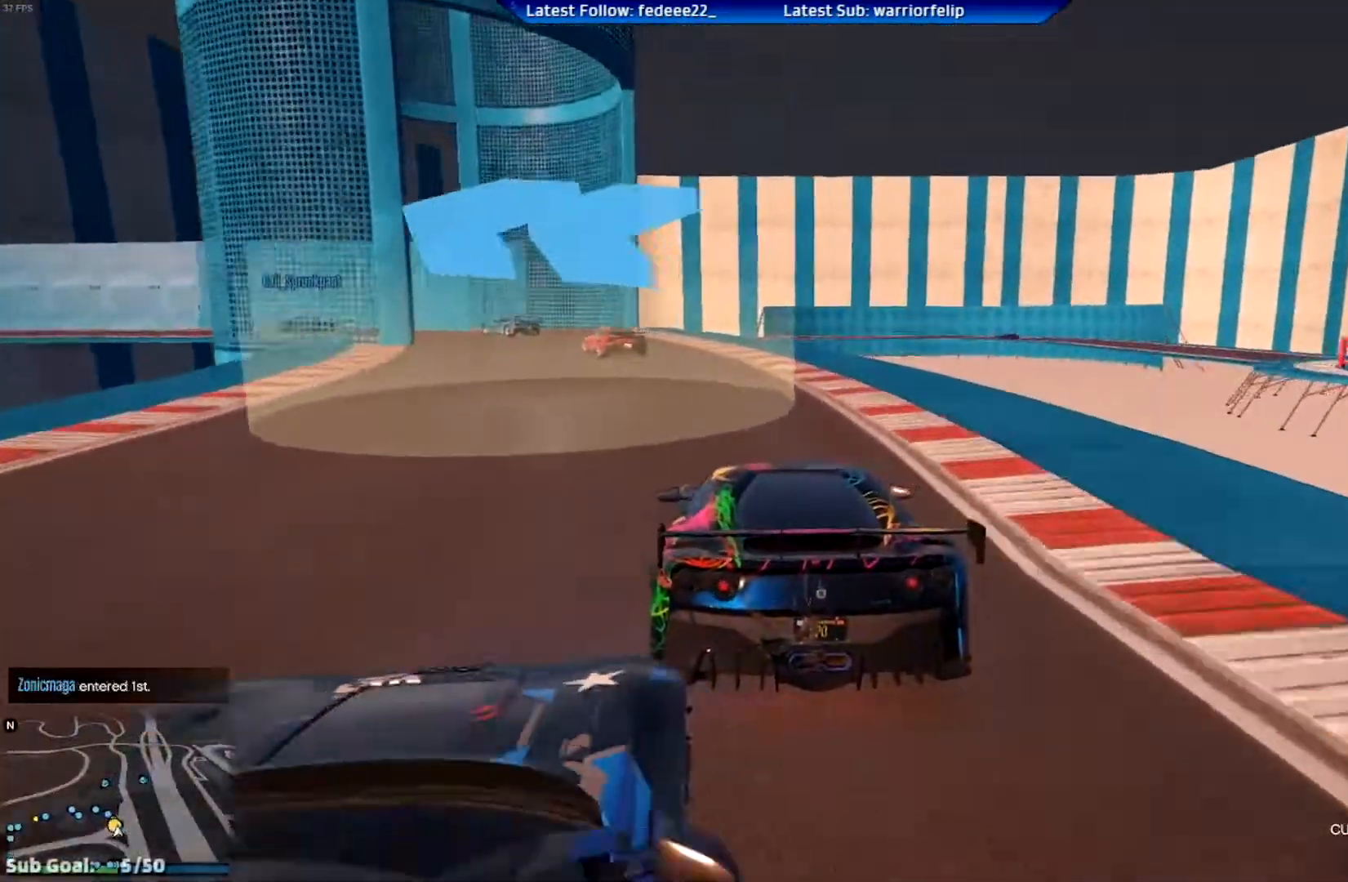
{"buttons": [], "left_stick": "left", "right_stick": "center", "events": []}
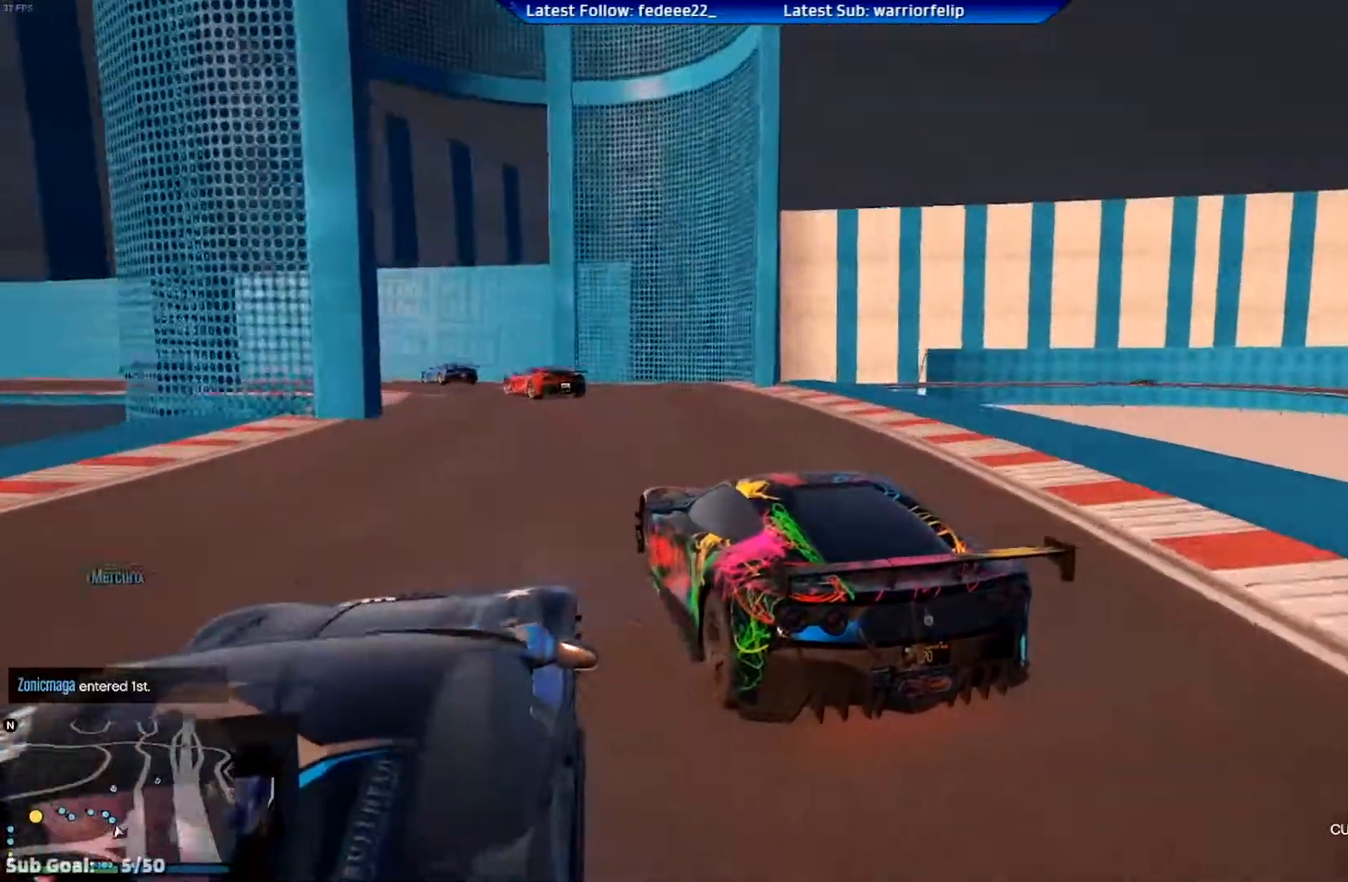
{"buttons": ["R2"], "left_stick": "left", "right_stick": "center", "events": [[467, "R2", "down"]]}
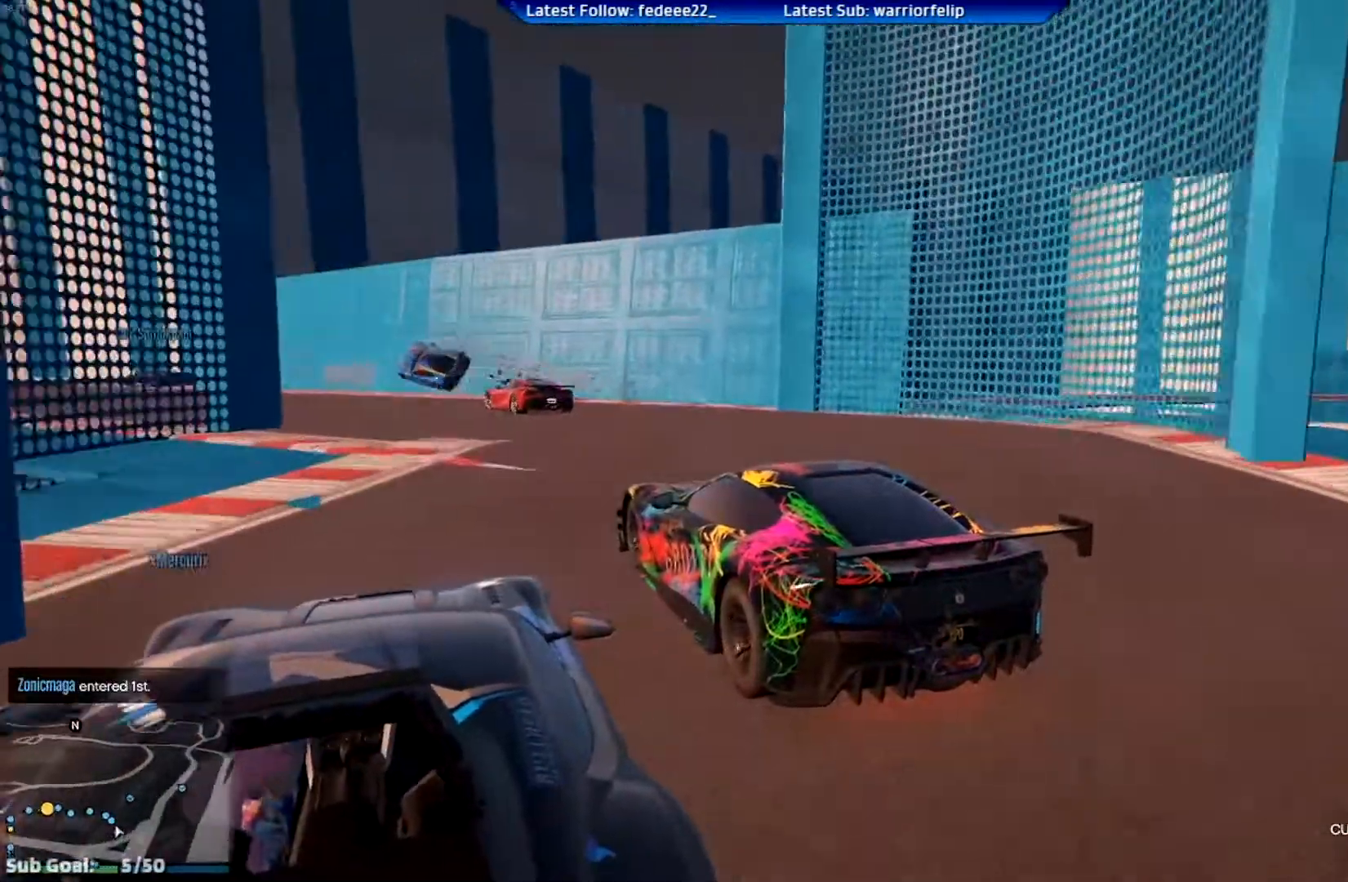
{"buttons": ["R2"], "left_stick": "center", "right_stick": "center", "events": [[134, "left_stick", "center"], [284, "left_stick", "left"], [467, "left_stick", "center"]]}
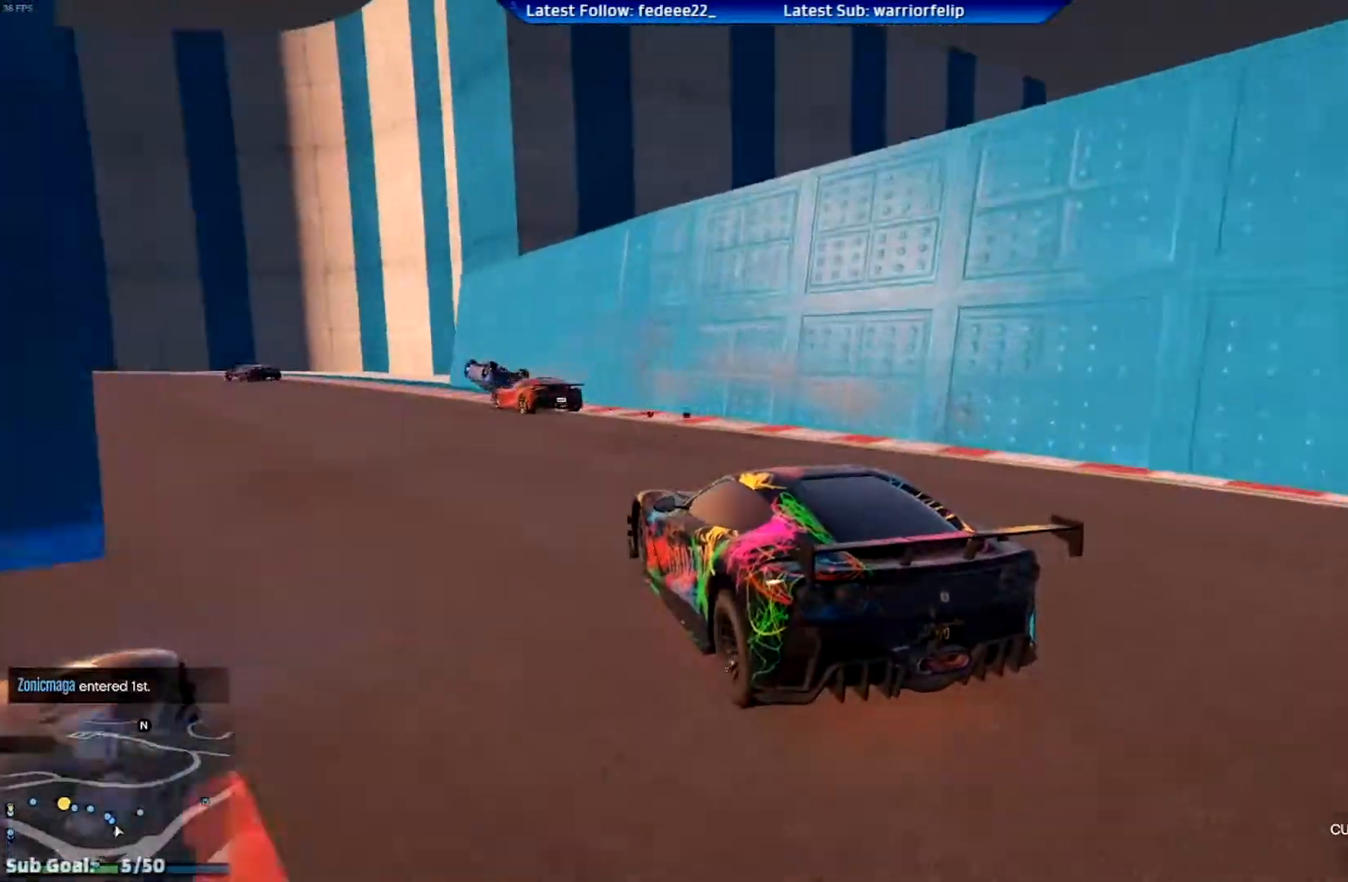
{"buttons": ["R2", "R3"], "left_stick": "left", "right_stick": "center", "events": [[66, "left_stick", "left"], [267, "left_stick", "center"], [367, "R3", "down"], [383, "left_stick", "left"]]}
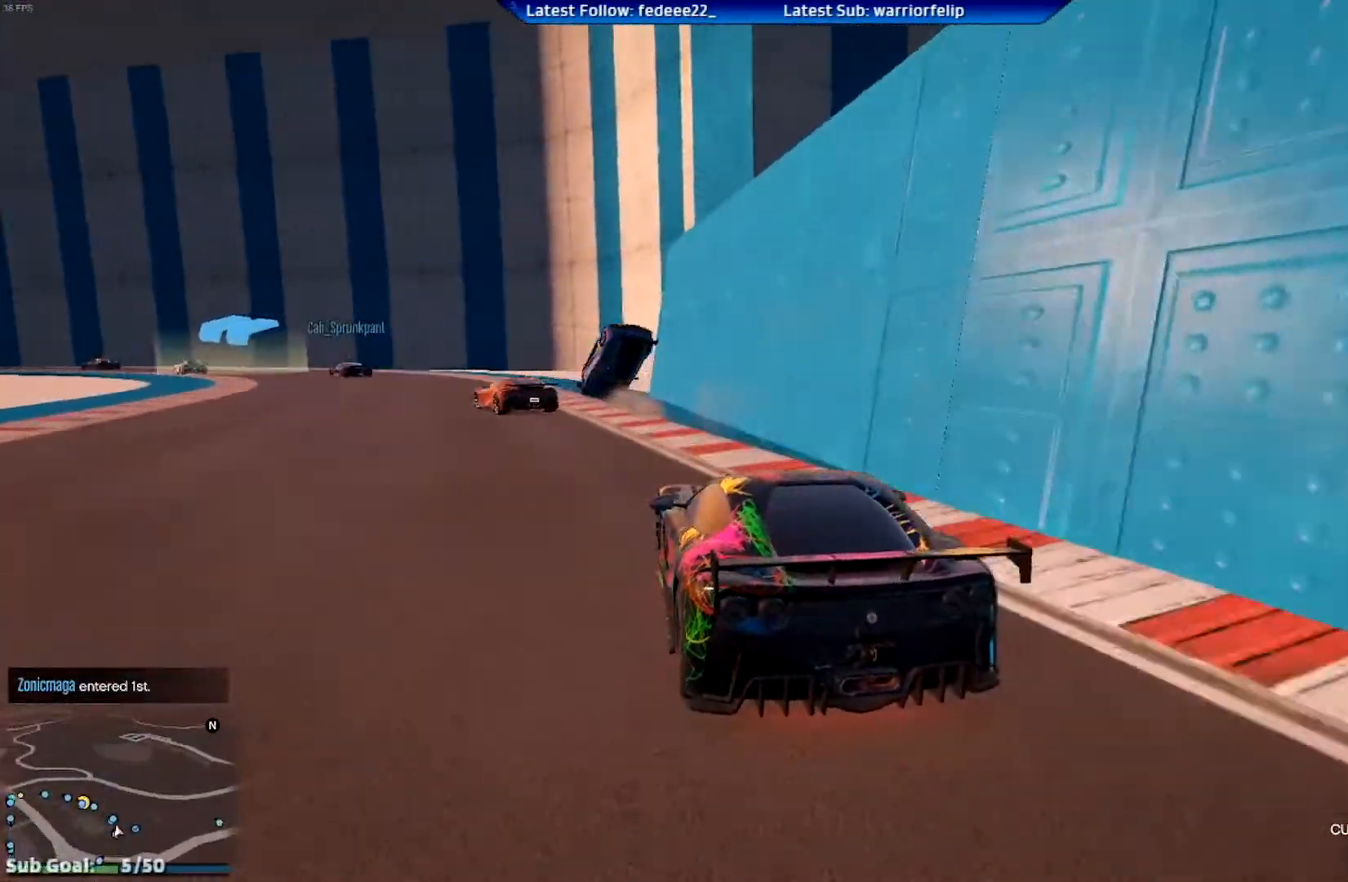
{"buttons": ["R2"], "left_stick": "center", "right_stick": "center", "events": [[50, "left_stick", "center"], [100, "left_stick", "left"], [234, "R3", "up"], [484, "left_stick", "center"]]}
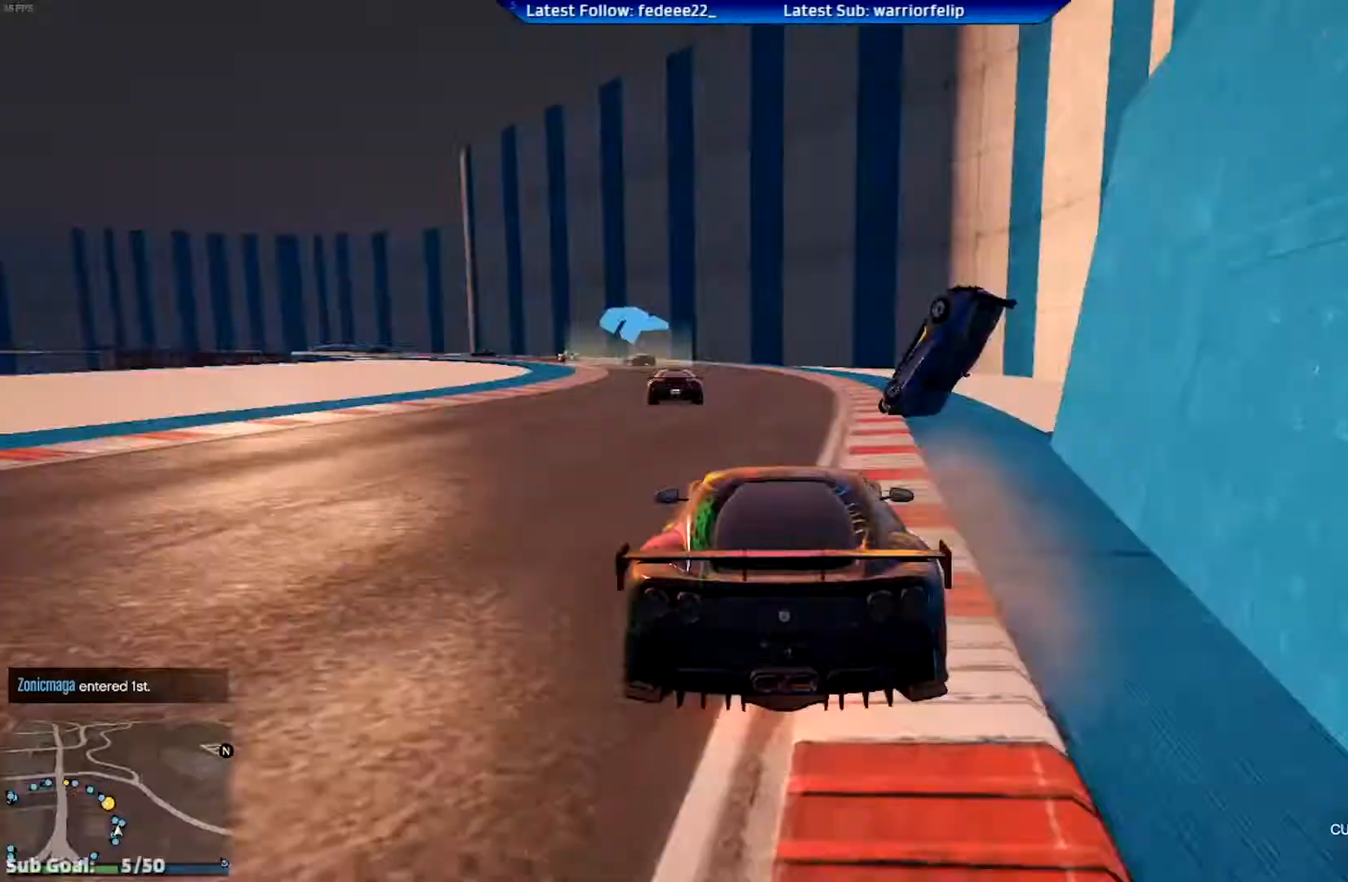
{"buttons": ["R2", "R3"], "left_stick": "left", "right_stick": "center", "events": [[117, "left_stick", "right"], [333, "left_stick", "center"], [434, "R3", "down"], [434, "left_stick", "left"]]}
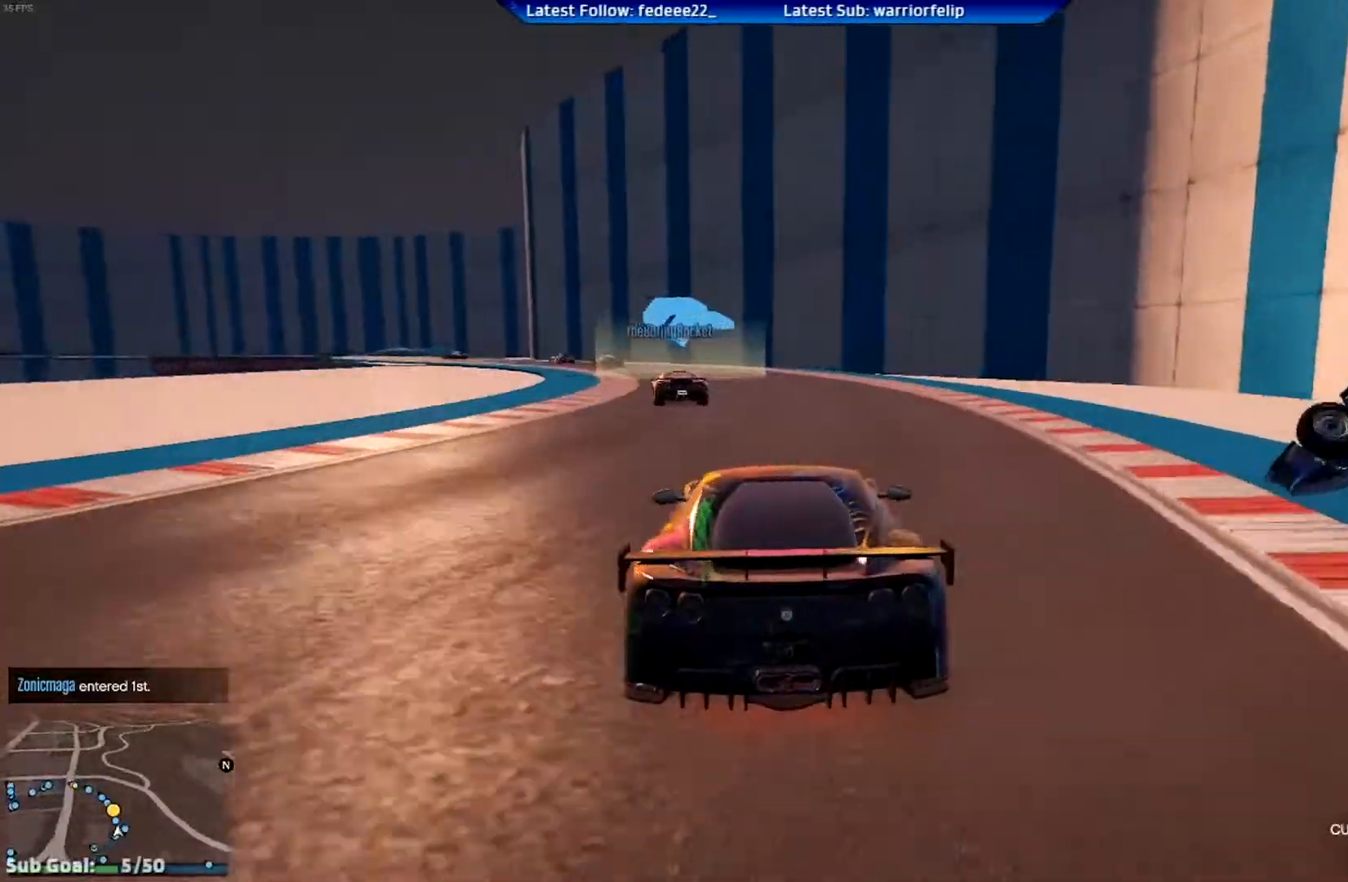
{"buttons": ["R2"], "left_stick": "left", "right_stick": "center", "events": [[67, "left_stick", "center"], [484, "R3", "up"], [501, "left_stick", "left"]]}
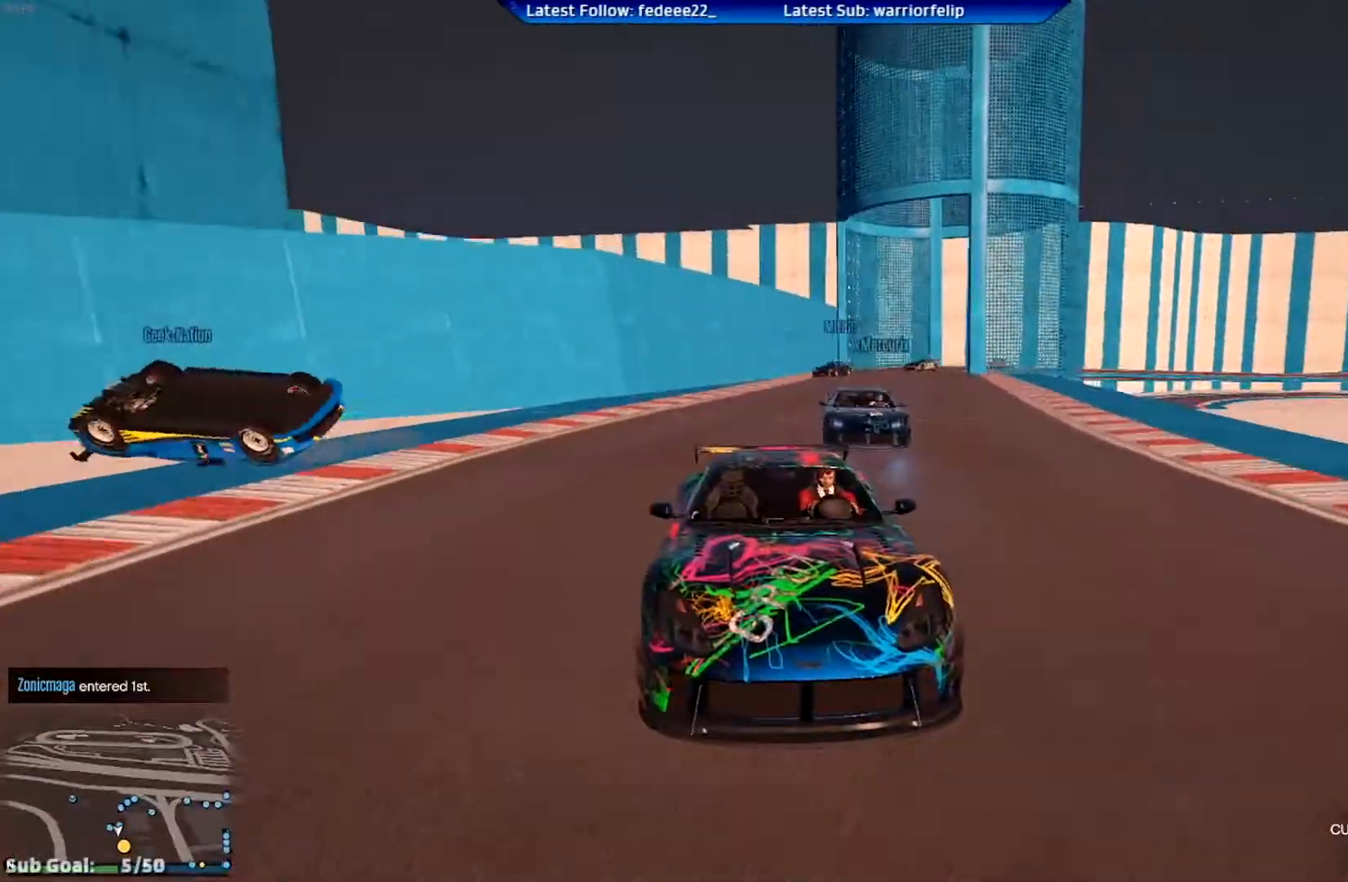
{"buttons": ["R2"], "left_stick": "left", "right_stick": "center", "events": [[150, "left_stick", "center"], [267, "left_stick", "left"], [400, "left_stick", "center"], [484, "left_stick", "left"]]}
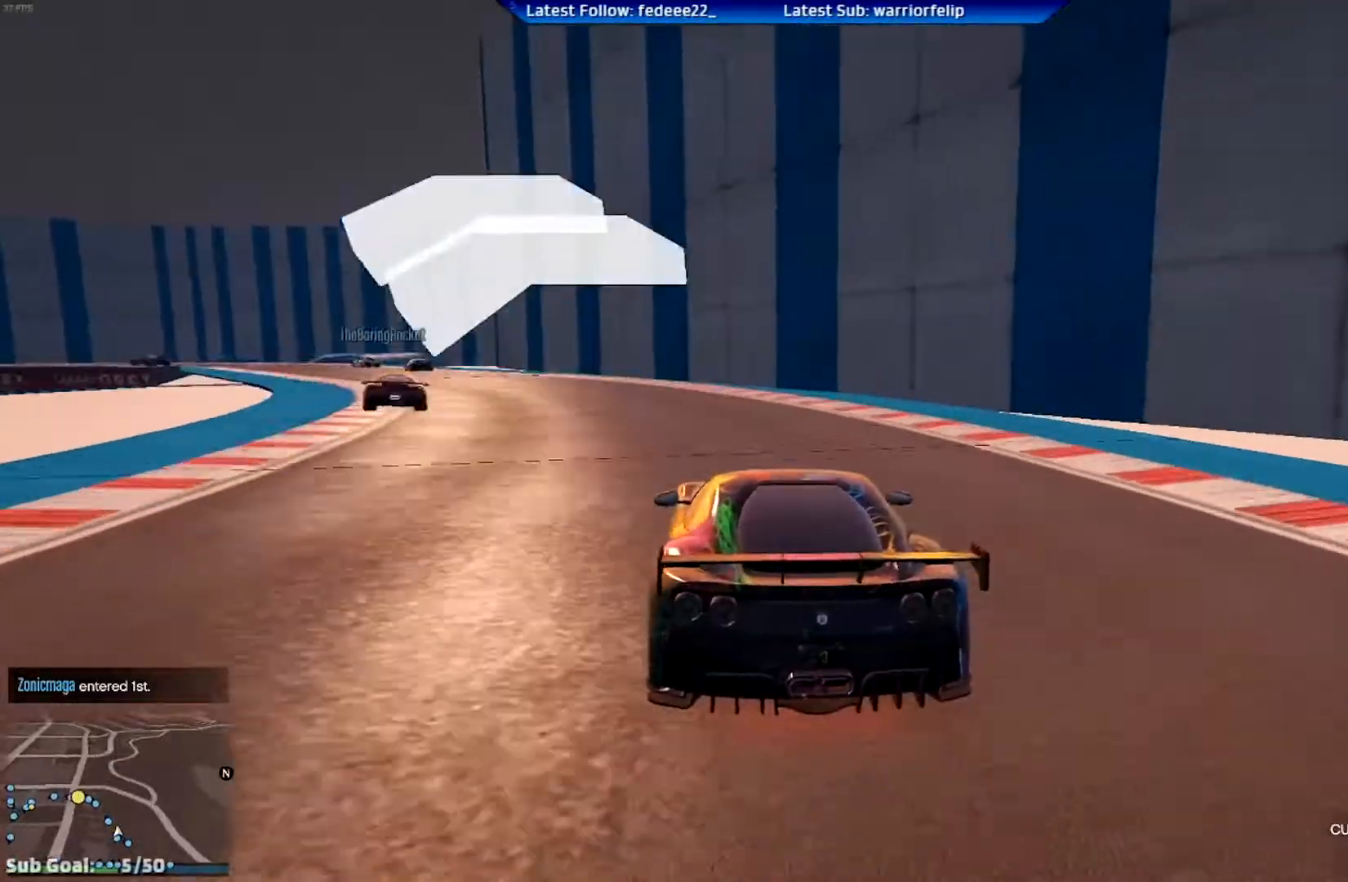
{"buttons": ["R2"], "left_stick": "center", "right_stick": "center", "events": [[167, "left_stick", "center"], [317, "left_stick", "left"], [451, "left_stick", "center"]]}
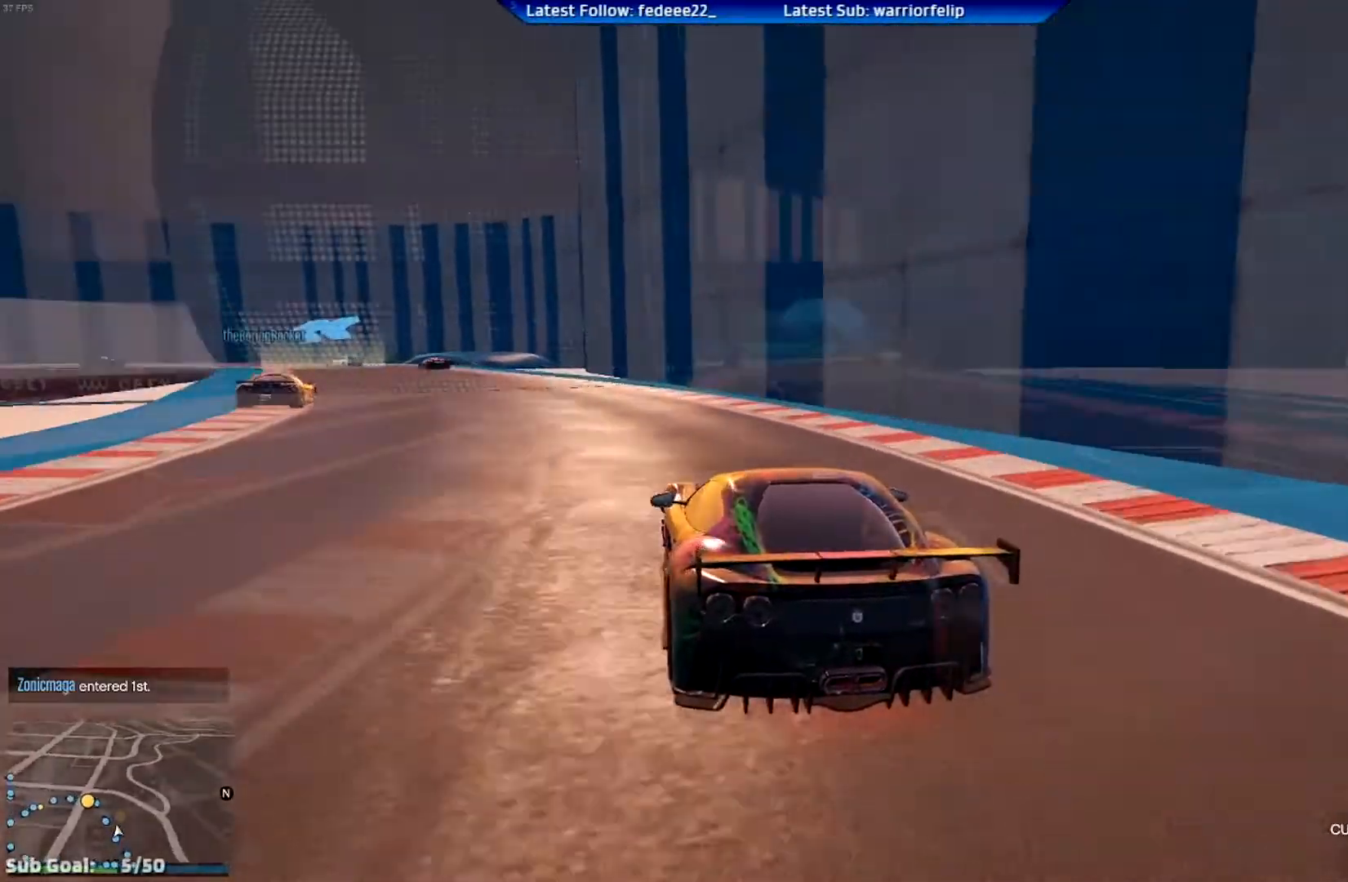
{"buttons": ["R2"], "left_stick": "center", "right_stick": "center", "events": [[317, "left_stick", "down-right"], [417, "left_stick", "center"]]}
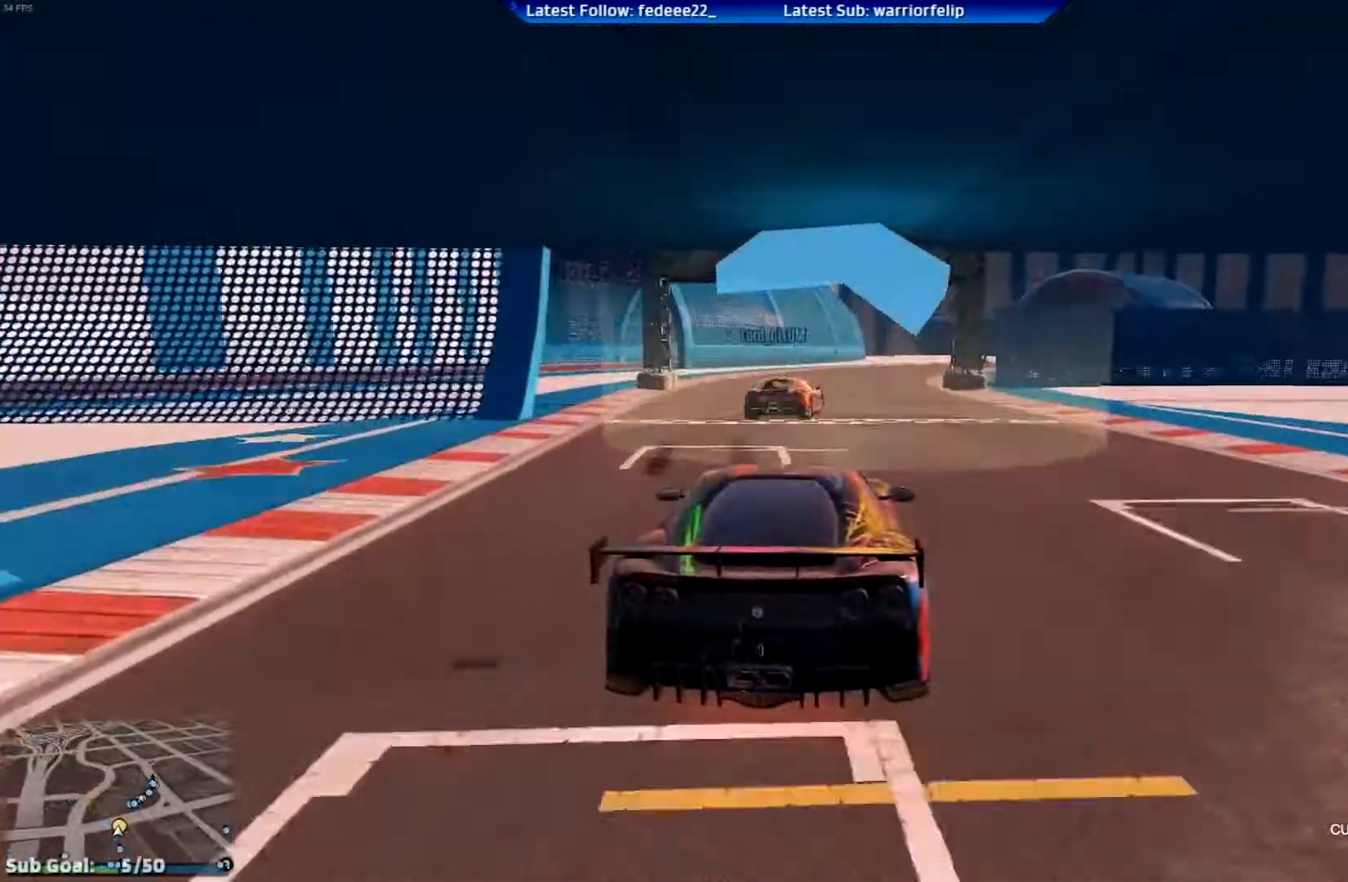
{"buttons": ["R2"], "left_stick": "right", "right_stick": "center", "events": [[34, "left_stick", "down-right"], [217, "left_stick", "center"], [284, "left_stick", "right"]]}
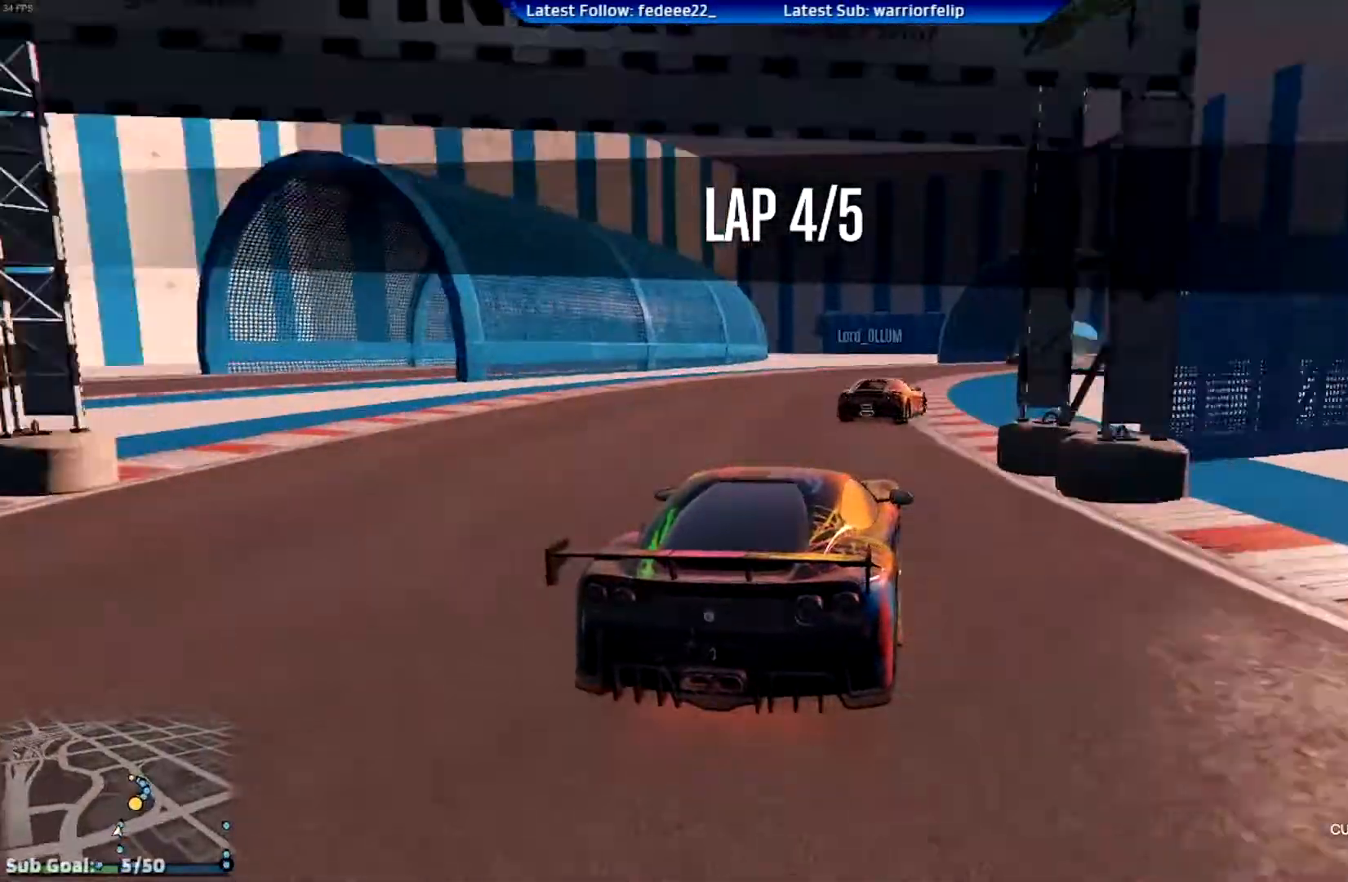
{"buttons": ["R2"], "left_stick": "right", "right_stick": "center", "events": [[217, "left_stick", "center"], [267, "left_stick", "right"], [450, "left_stick", "center"], [500, "left_stick", "right"]]}
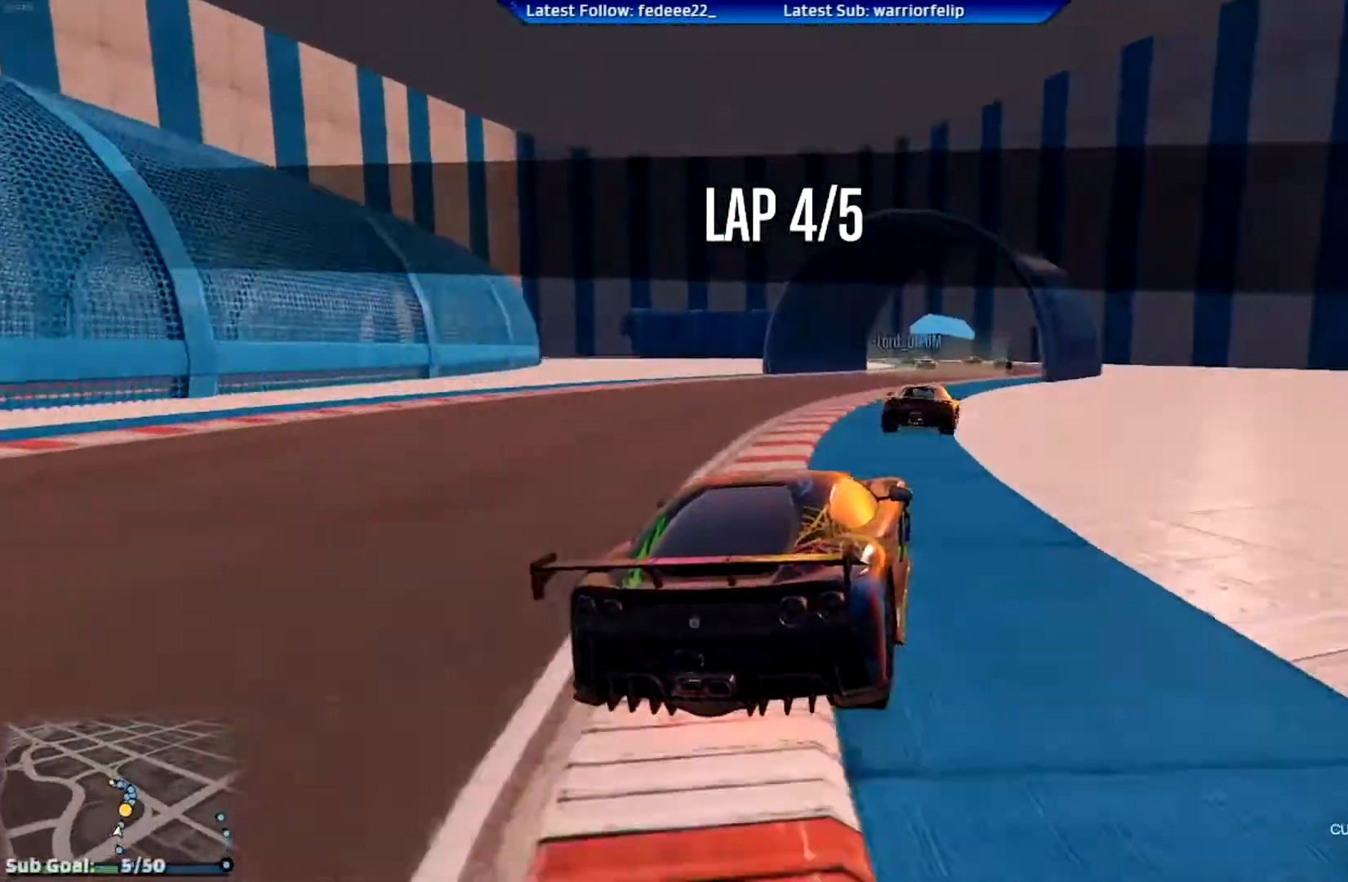
{"buttons": ["R2"], "left_stick": "center", "right_stick": "center", "events": [[167, "left_stick", "center"], [284, "left_stick", "down-right"], [417, "left_stick", "center"]]}
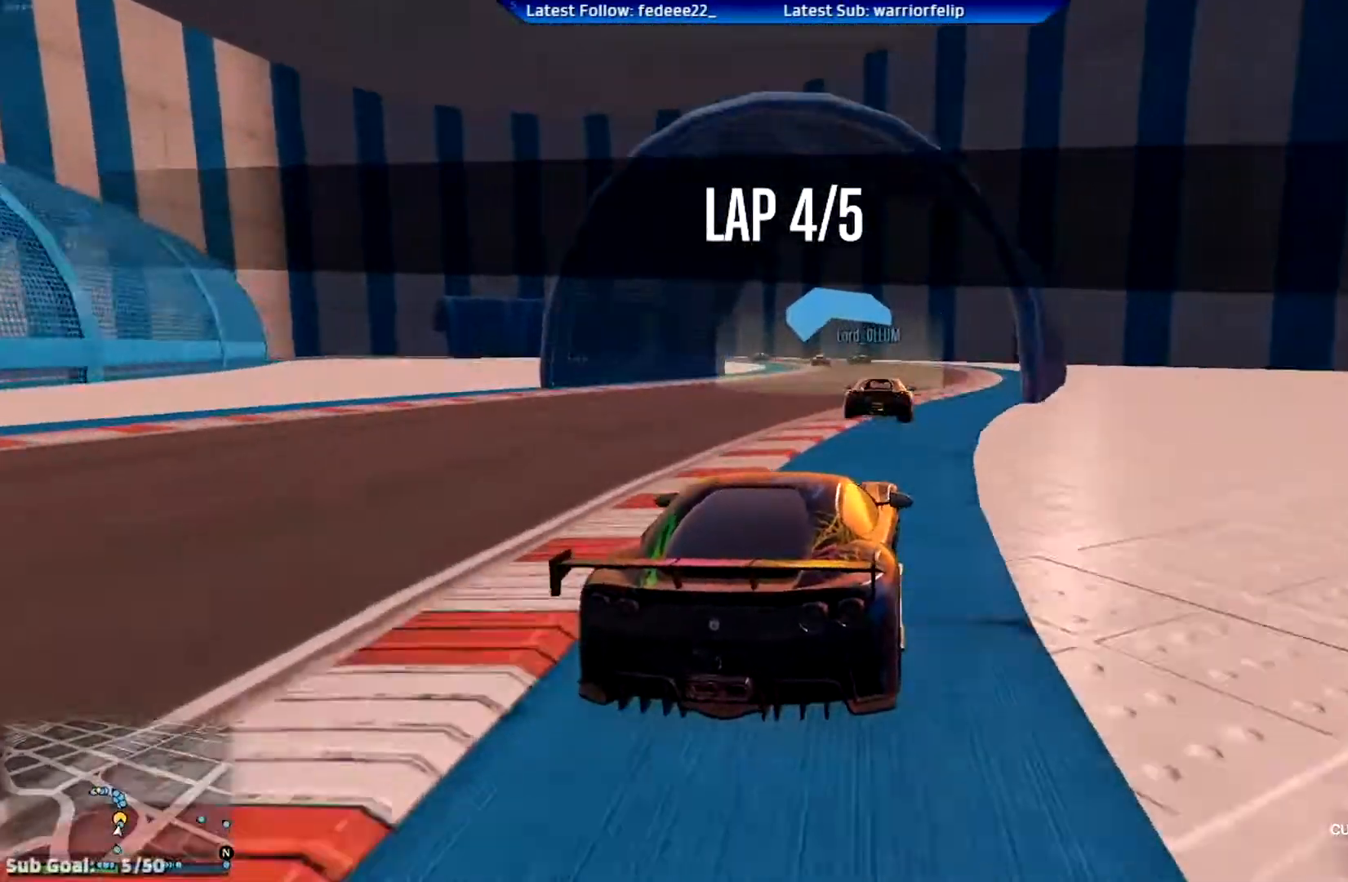
{"buttons": ["R2"], "left_stick": "center", "right_stick": "center", "events": [[16, "left_stick", "right"], [167, "left_stick", "center"]]}
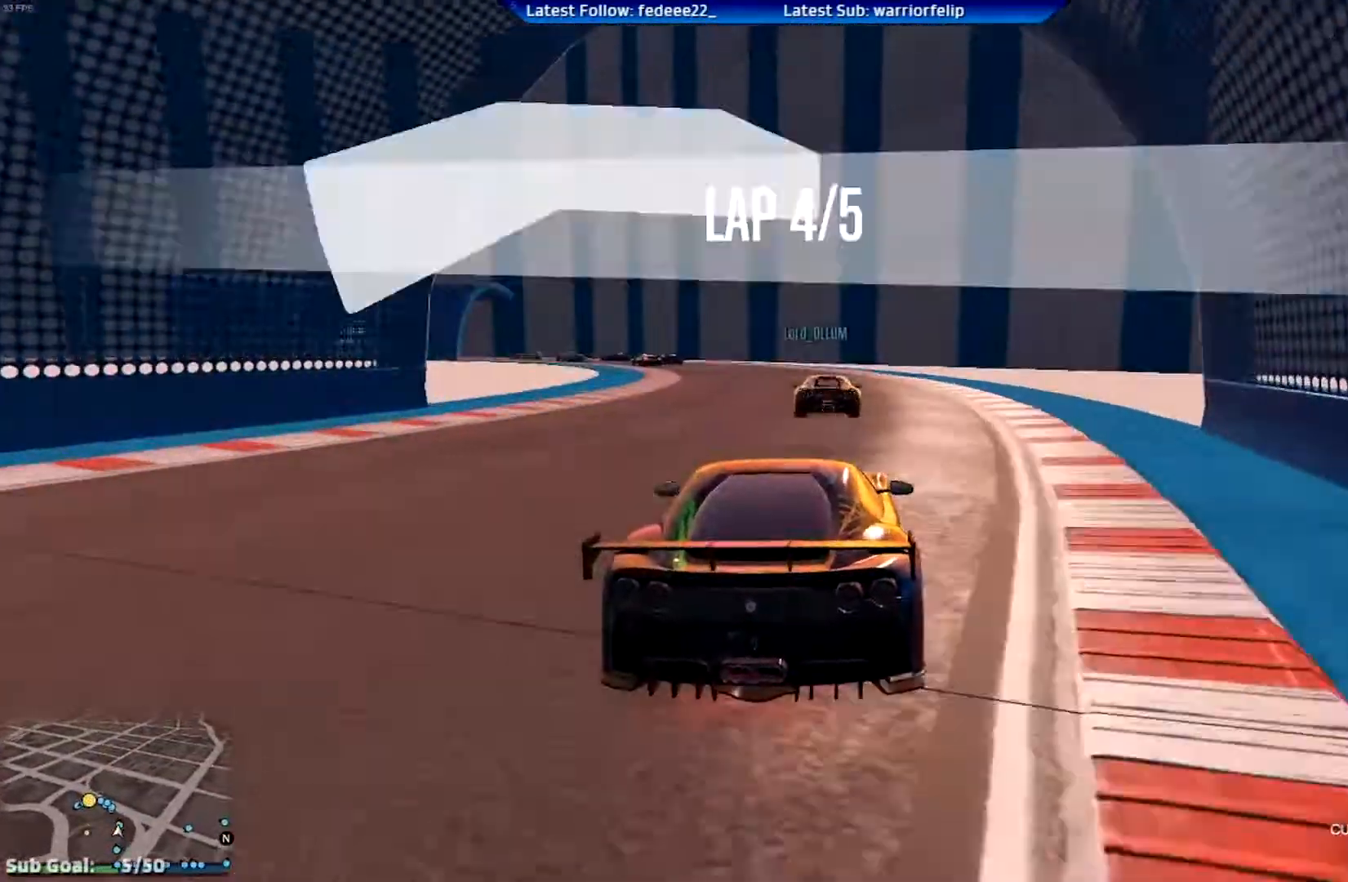
{"buttons": ["L2", "R2"], "left_stick": "left", "right_stick": "center", "events": [[67, "left_stick", "left"], [484, "L2", "down"]]}
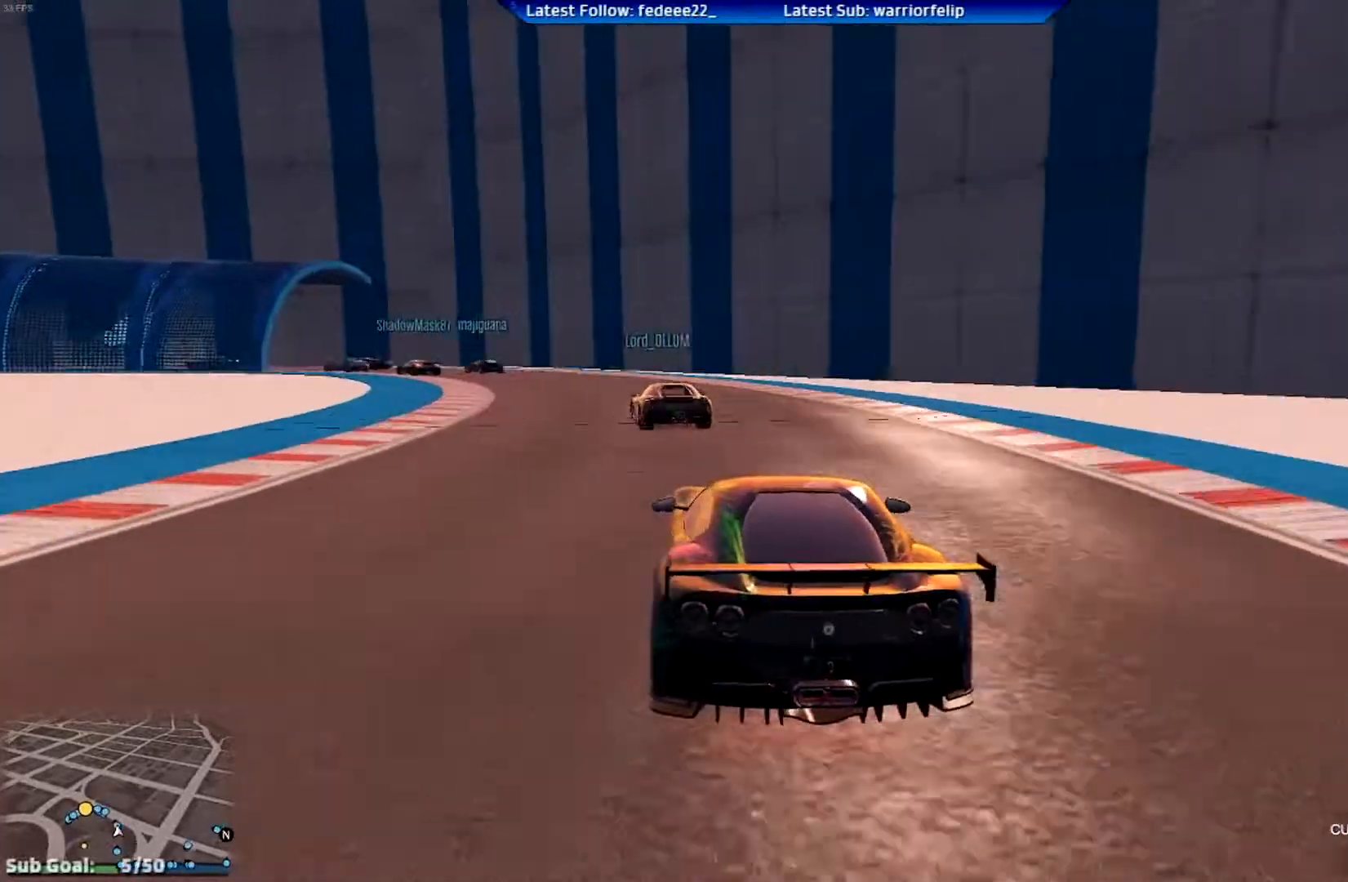
{"buttons": ["L2"], "left_stick": "left", "right_stick": "center", "events": [[50, "R2", "up"], [250, "left_stick", "center"], [317, "left_stick", "left"]]}
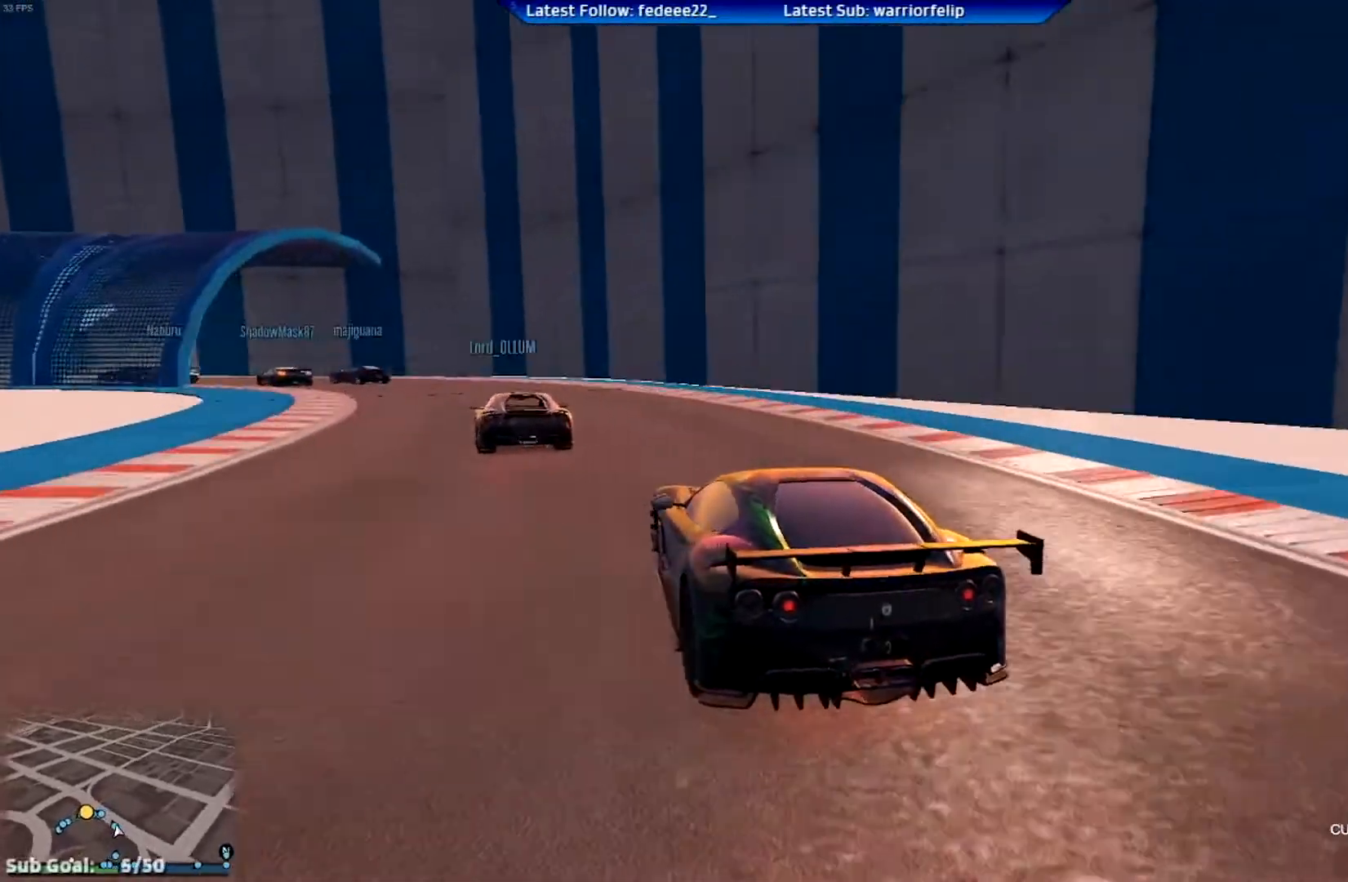
{"buttons": [], "left_stick": "left", "right_stick": "center", "events": [[250, "L2", "up"], [334, "L2", "down"], [434, "L2", "up"]]}
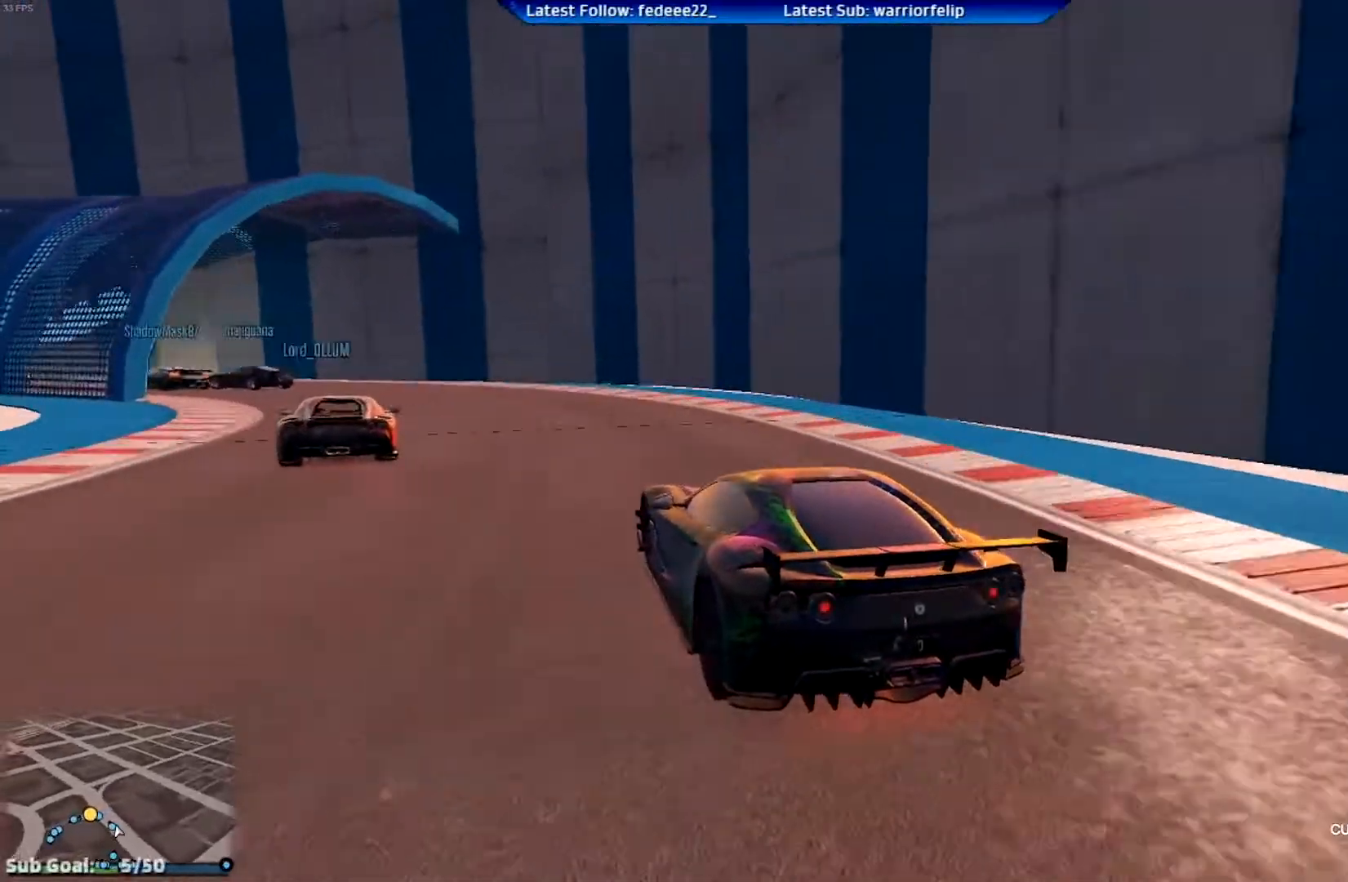
{"buttons": ["L2", "R2"], "left_stick": "left", "right_stick": "center", "events": [[66, "R2", "down"], [333, "L2", "down"]]}
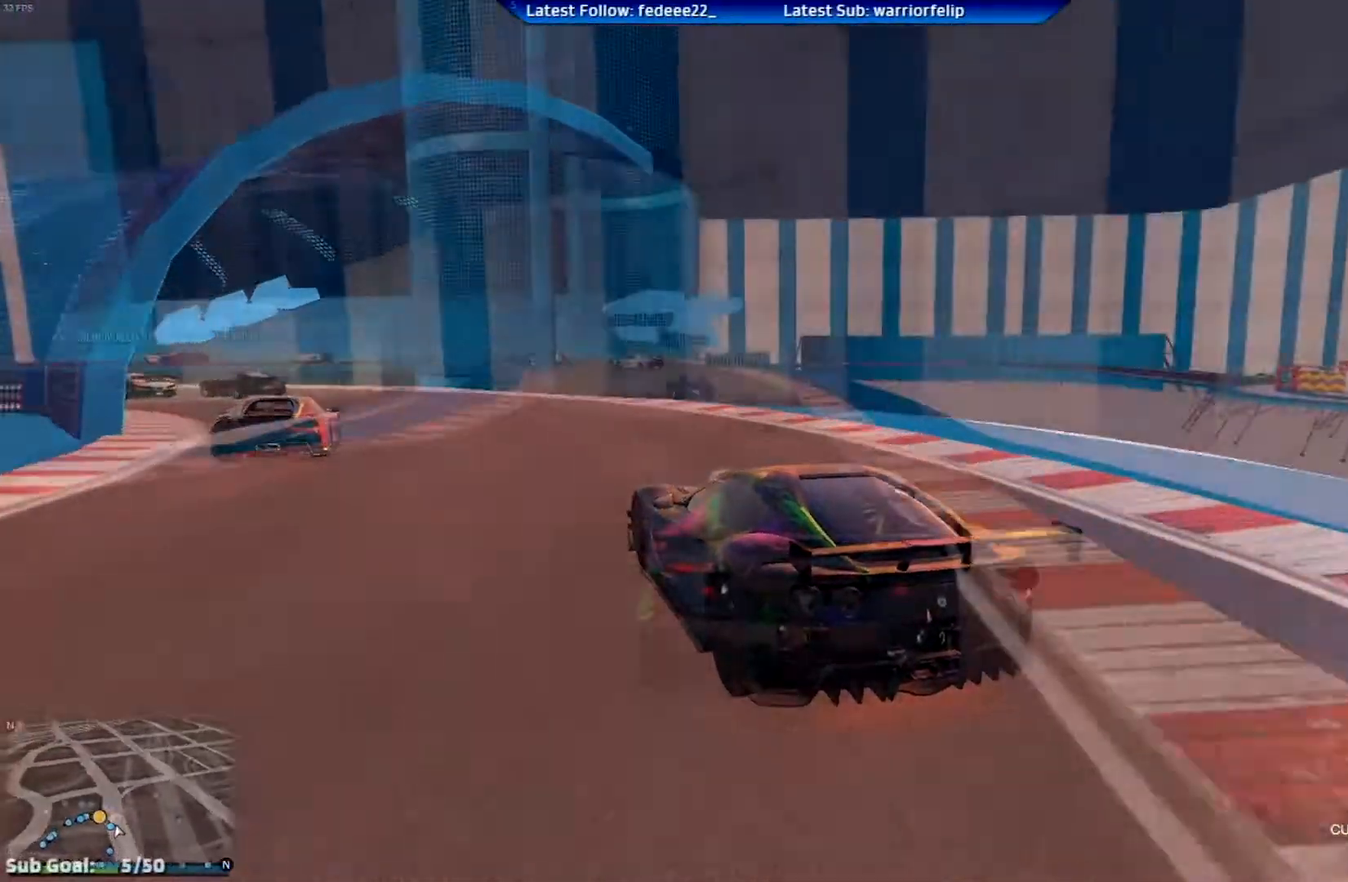
{"buttons": ["R2"], "left_stick": "left", "right_stick": "center", "events": [[217, "R2", "up"], [334, "left_stick", "center"], [401, "L2", "up"], [434, "R2", "down"], [451, "left_stick", "left"]]}
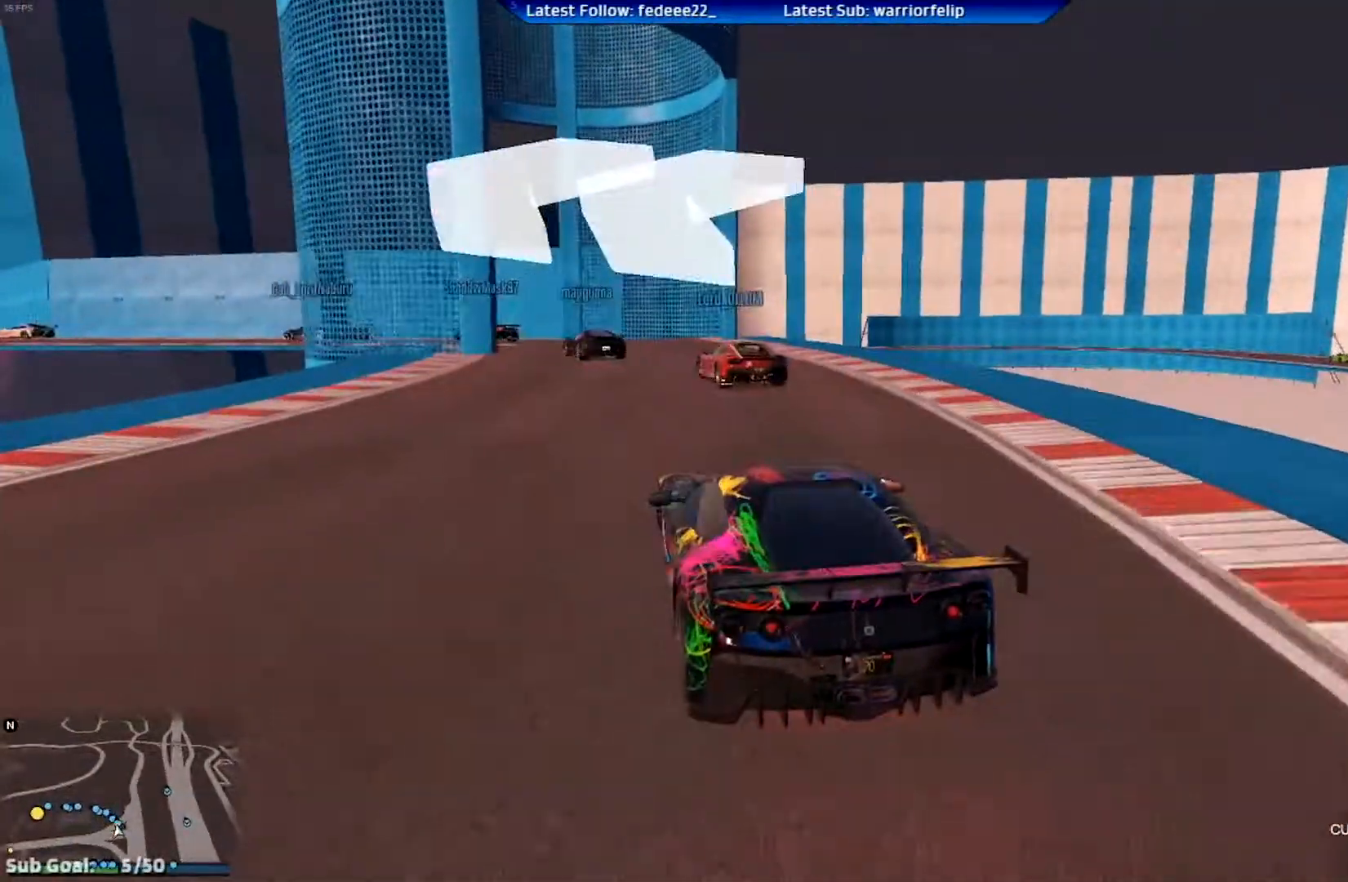
{"buttons": ["R2"], "left_stick": "center", "right_stick": "center", "events": [[167, "left_stick", "center"], [233, "left_stick", "left"], [433, "left_stick", "center"]]}
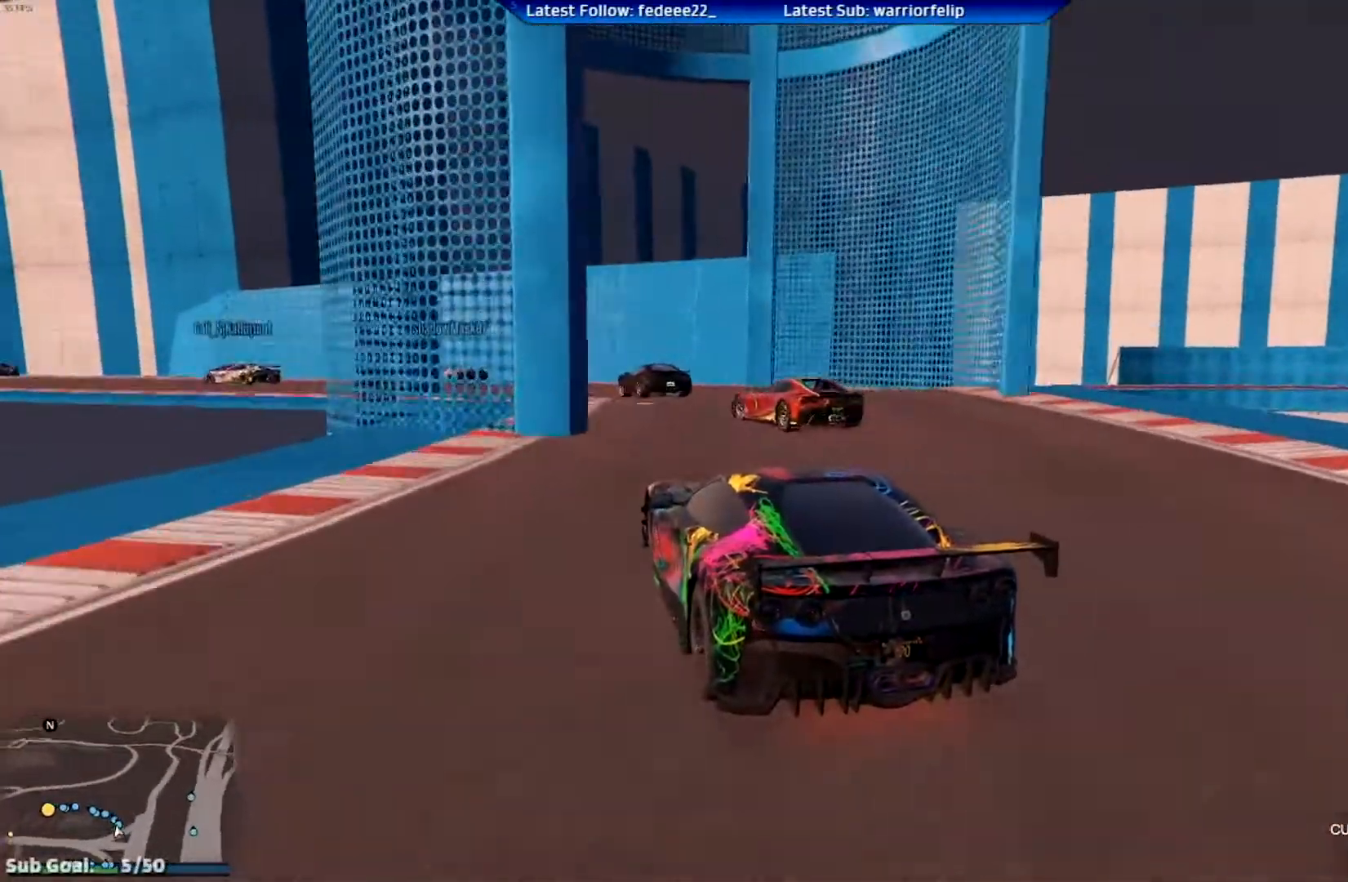
{"buttons": [], "left_stick": "left", "right_stick": "center", "events": [[17, "left_stick", "left"], [200, "R2", "up"]]}
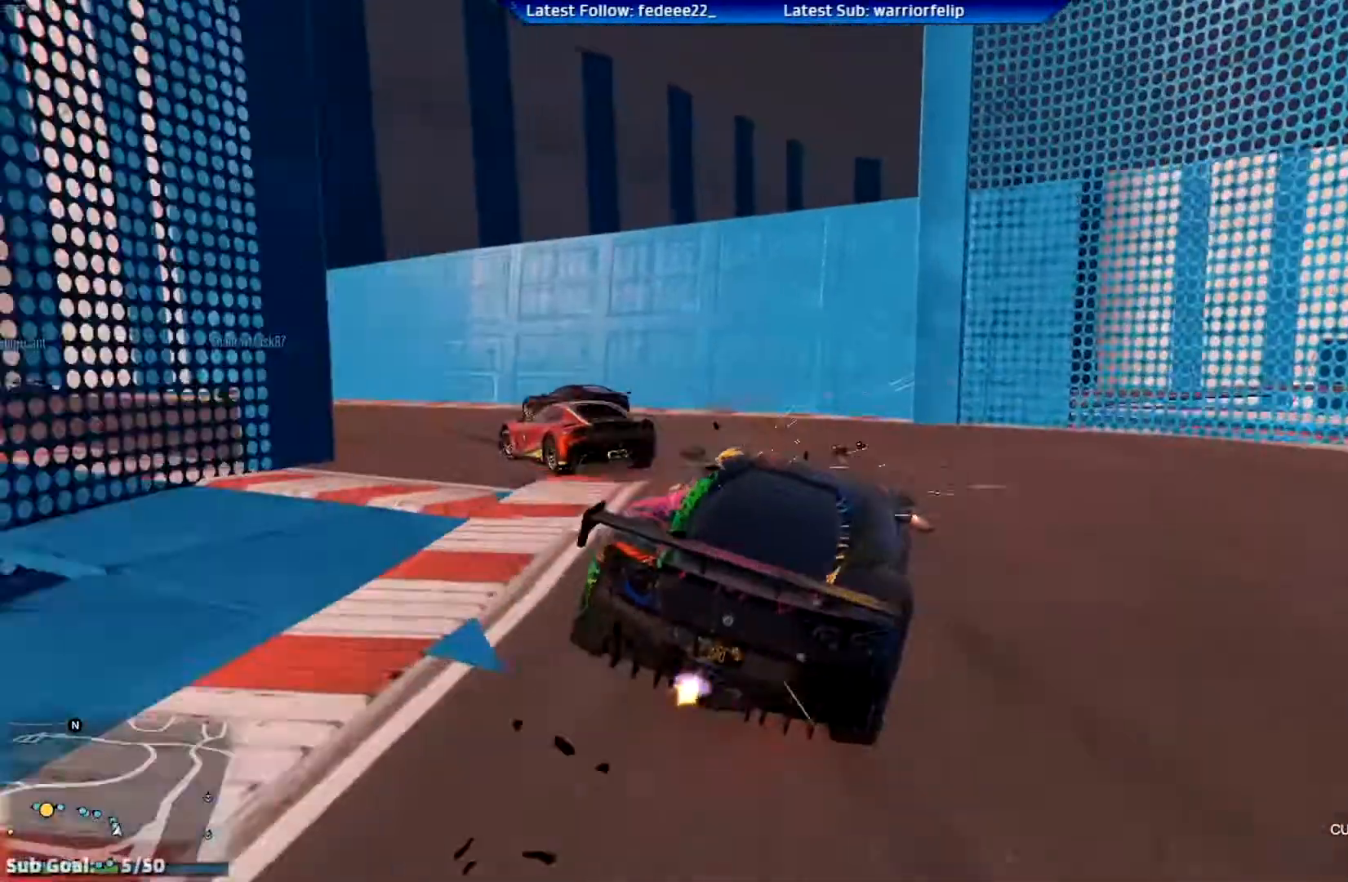
{"buttons": [], "left_stick": "left", "right_stick": "center", "events": [[33, "L2", "down"], [200, "L2", "up"]]}